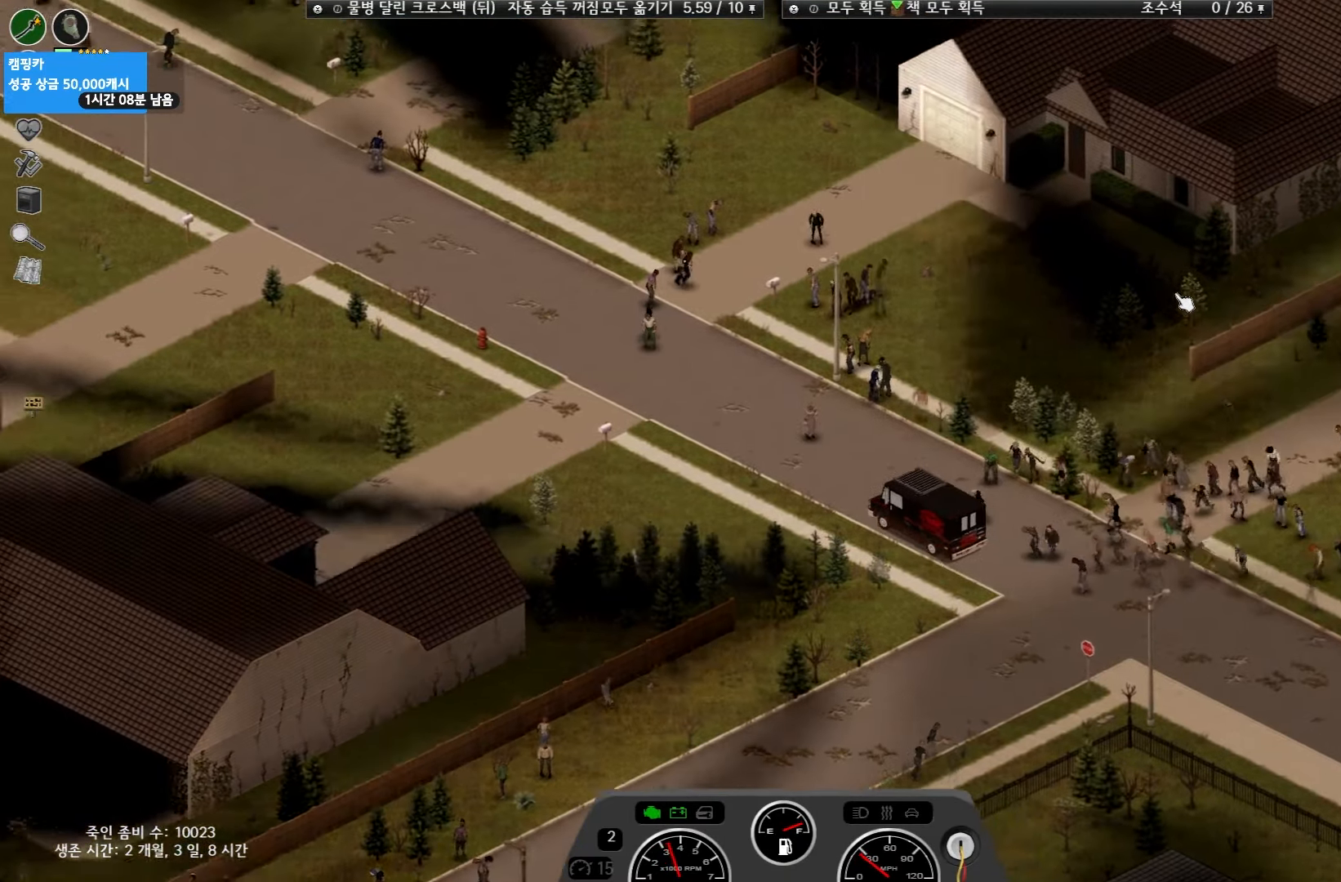
Gameplay with keyboard and mouse; each line is a JSON object with the keys held at the frame after it. "events" lists presses ("down") and releases ("up") of "space" and "w" between this image and that frame as [ms after this image, input, new state], when the widget could be followed in between. No other keys are recorded. Mouse buttons are not recorded. Not read: mouse_move.
{"keys": ["w"], "events": []}
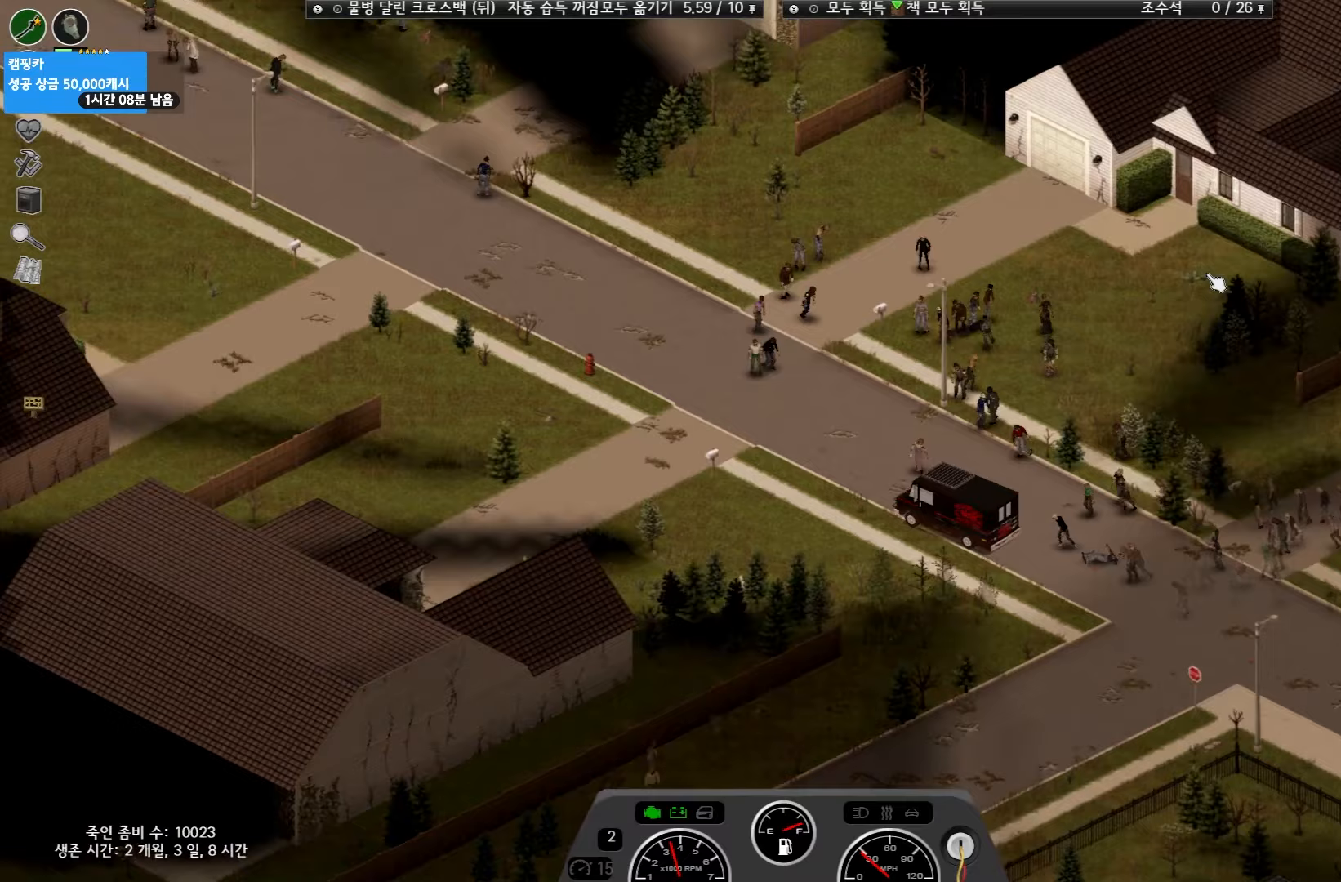
{"keys": ["w"], "events": []}
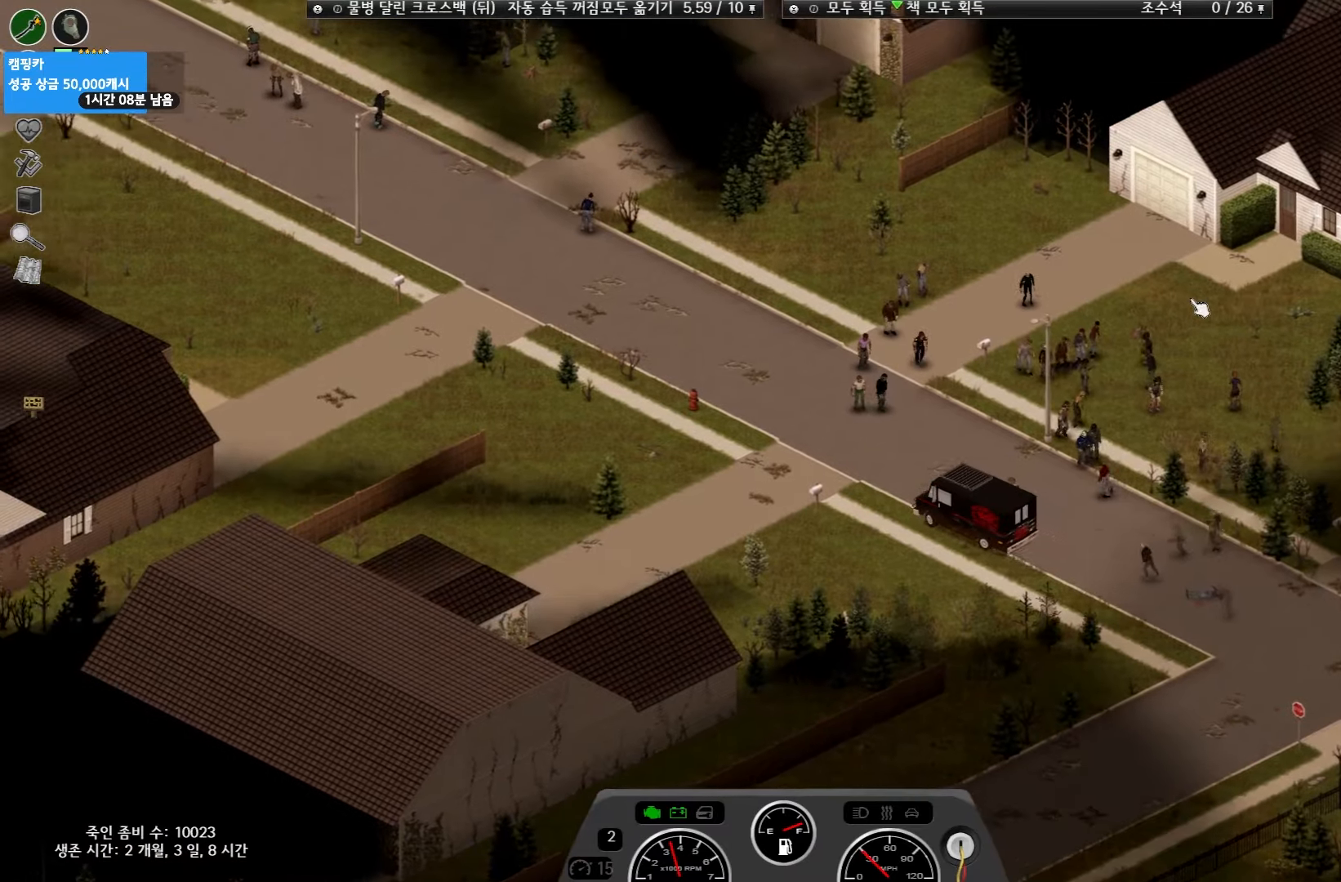
{"keys": ["w"], "events": []}
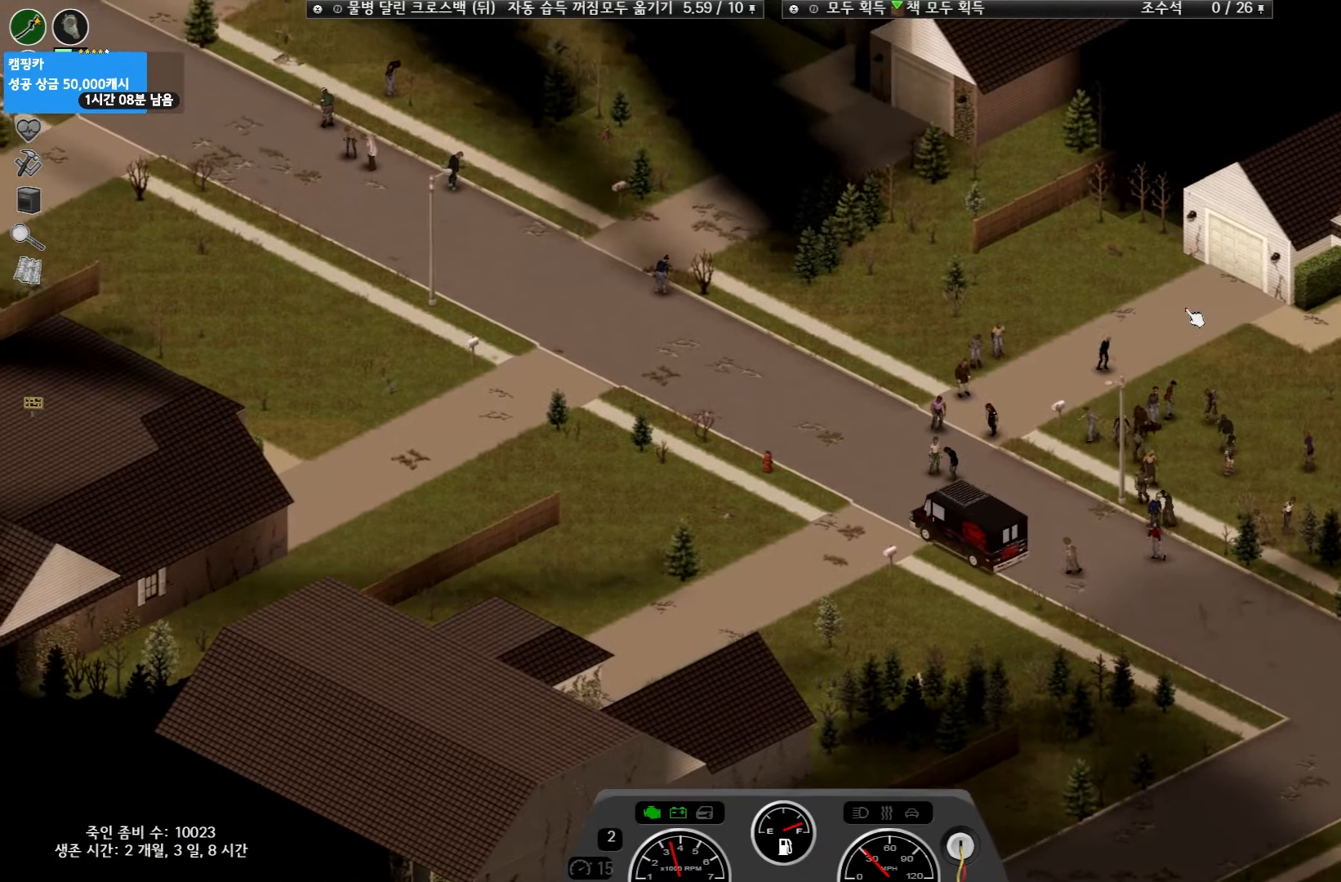
{"keys": ["w"], "events": []}
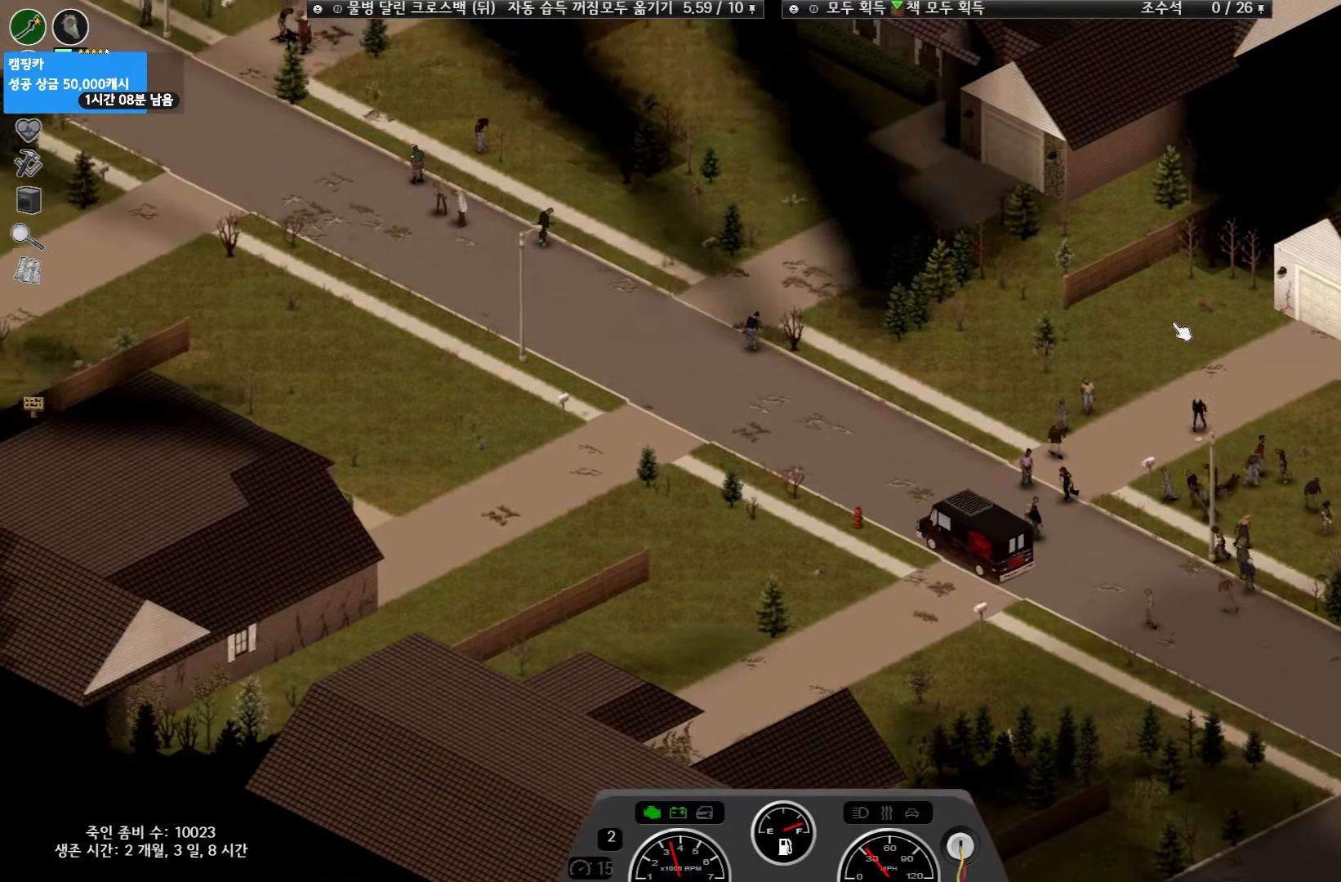
{"keys": ["w"], "events": []}
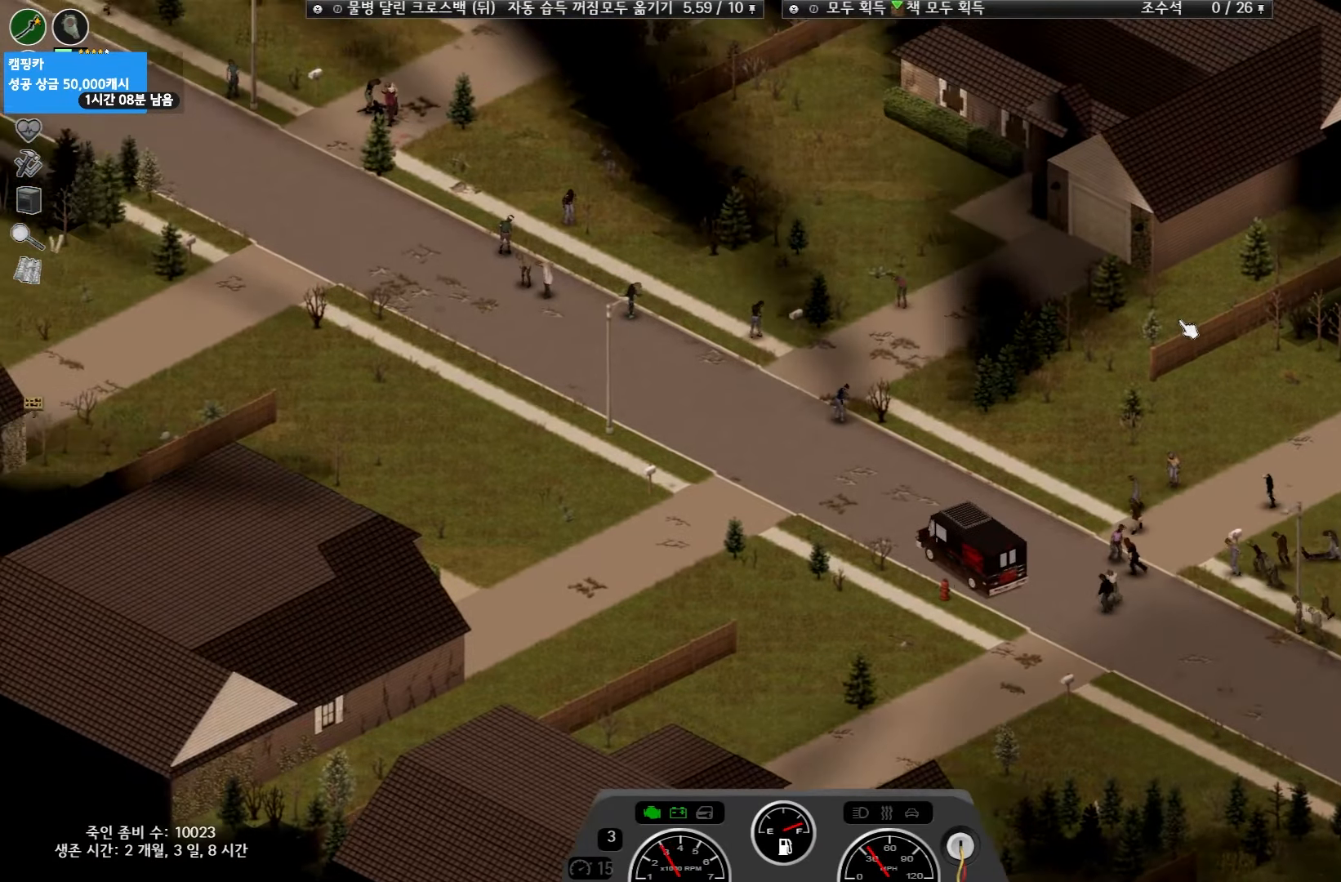
{"keys": ["w"], "events": []}
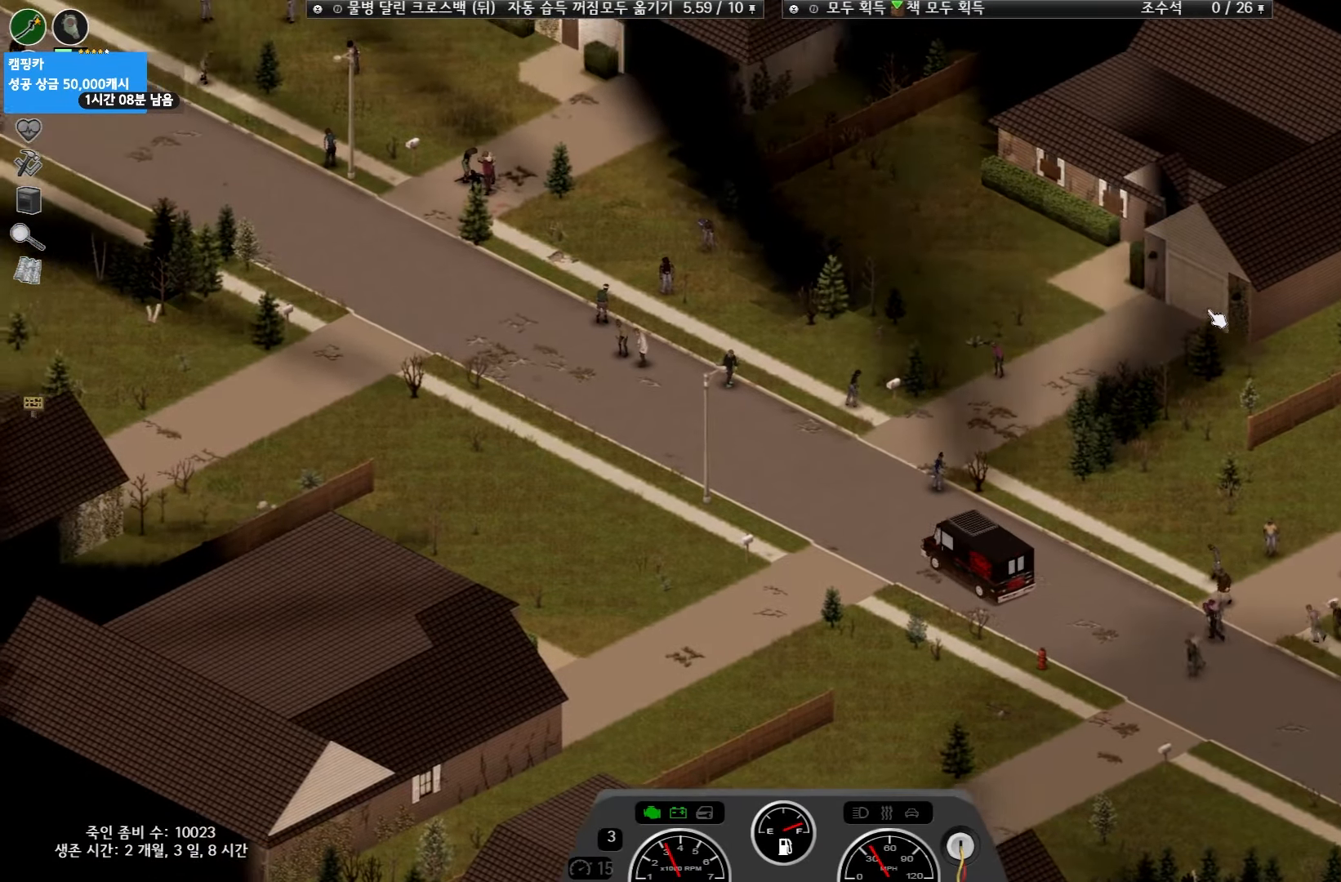
{"keys": [], "events": [[33, "w", "up"]]}
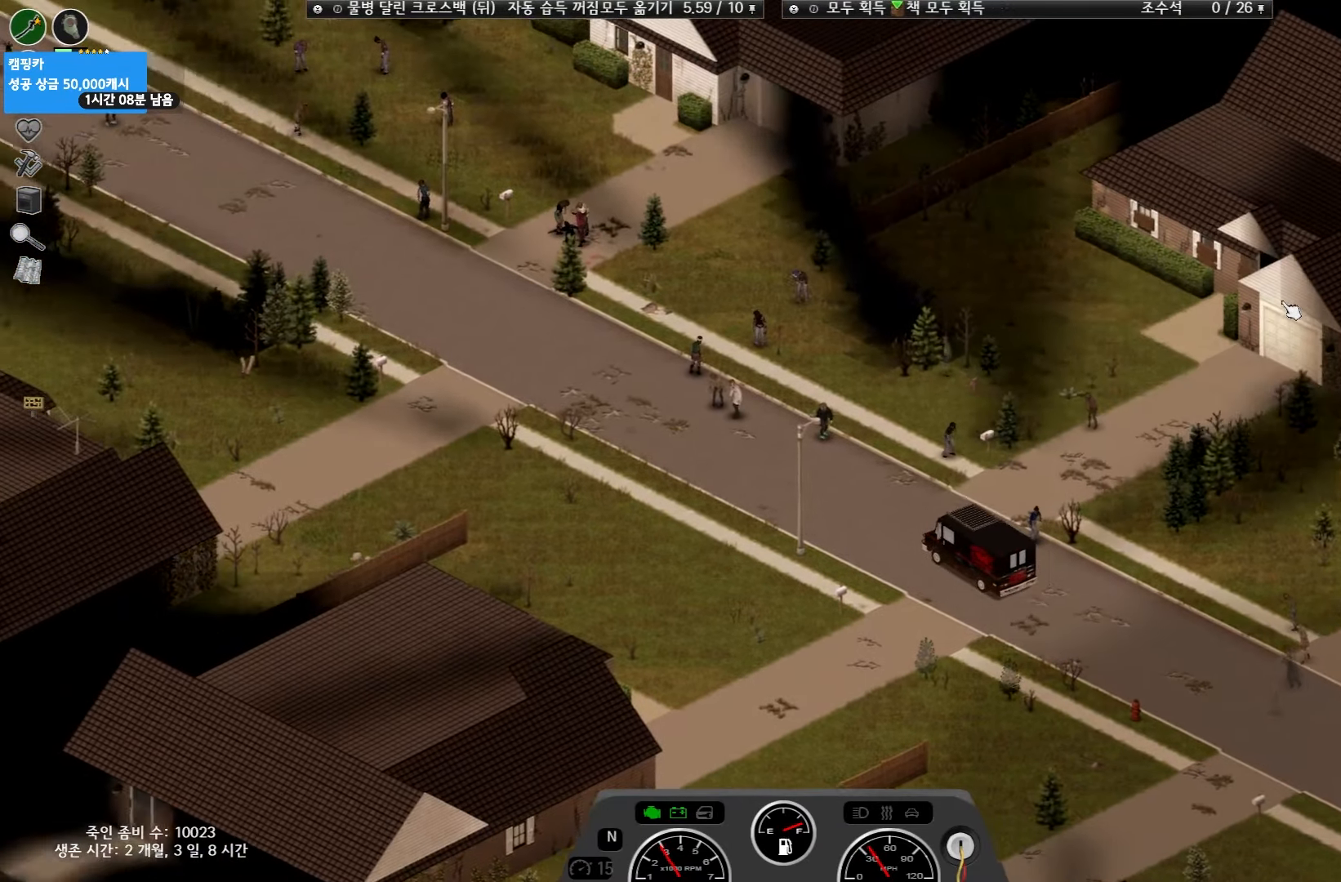
{"keys": ["w"], "events": [[350, "w", "down"]]}
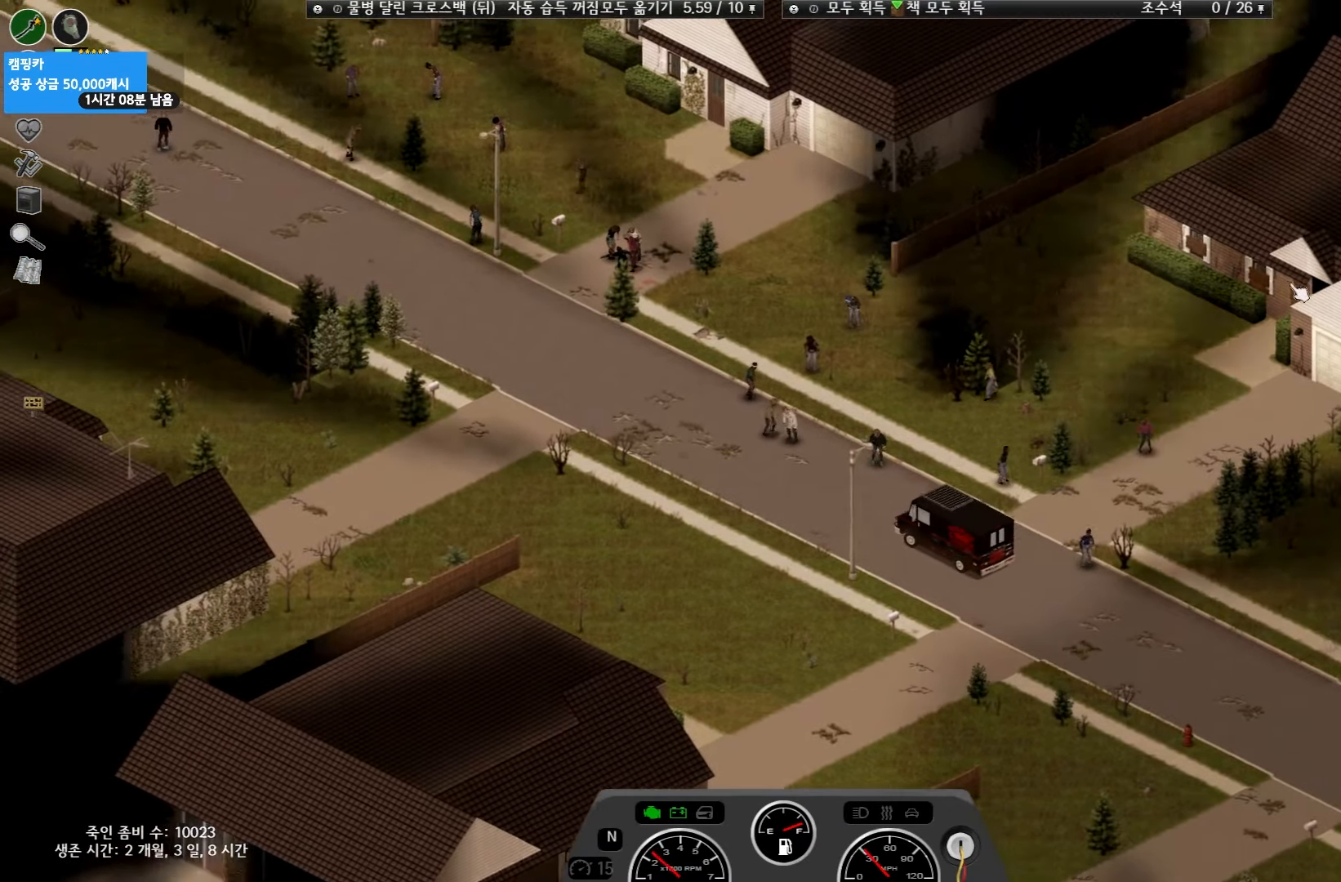
{"keys": ["w"], "events": [[317, "w", "up"], [483, "w", "down"]]}
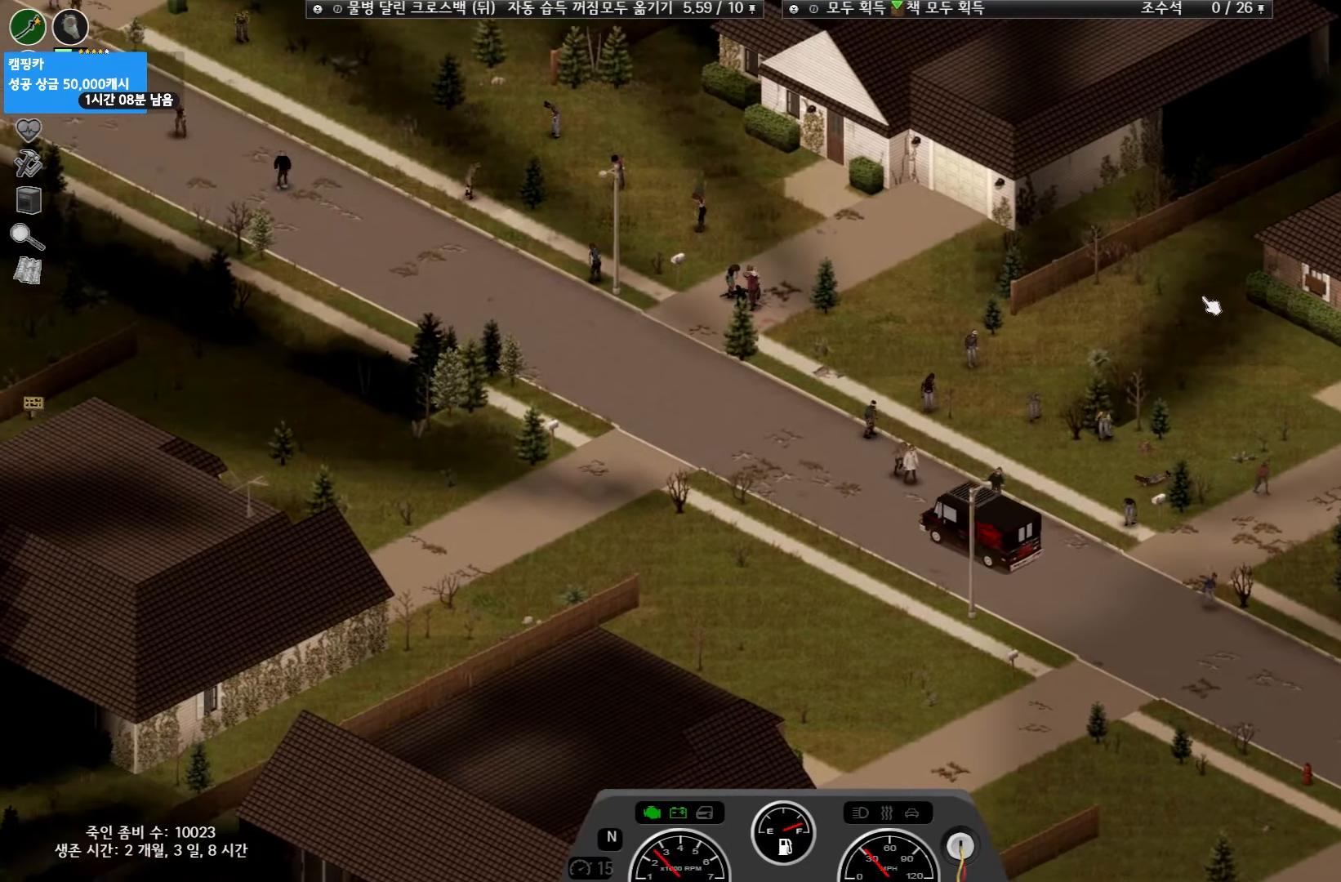
{"keys": ["w"], "events": []}
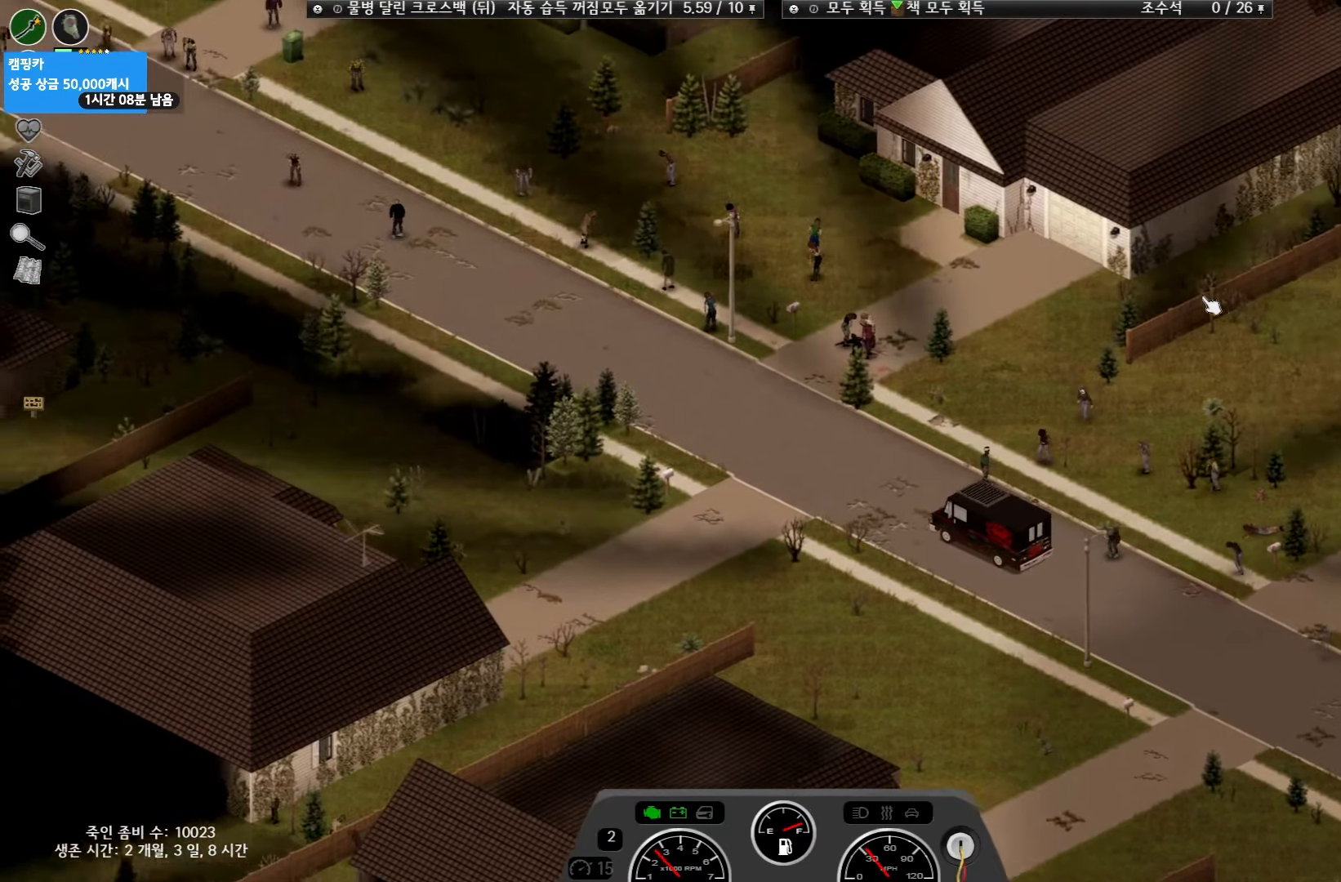
{"keys": ["w"], "events": []}
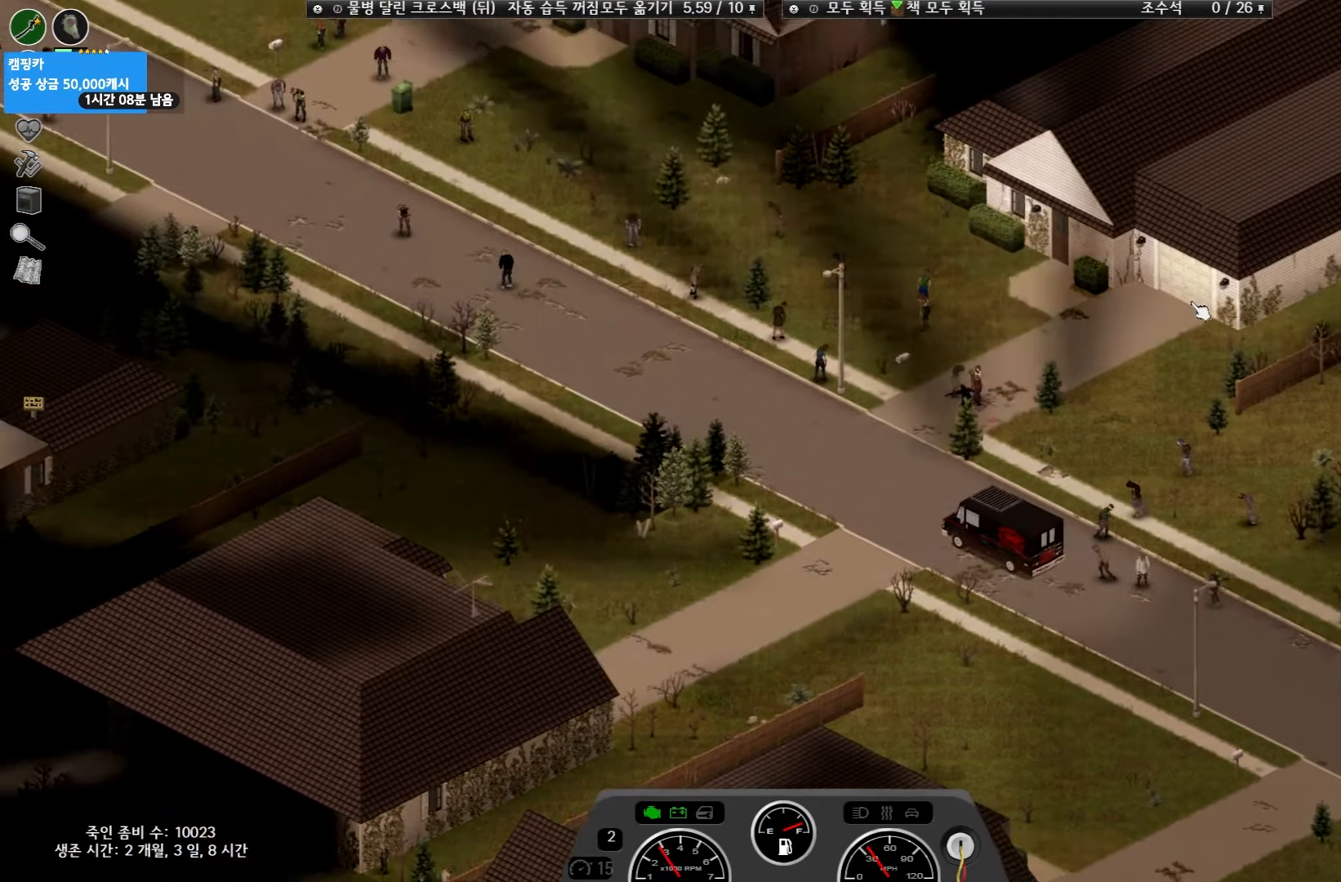
{"keys": ["w"], "events": []}
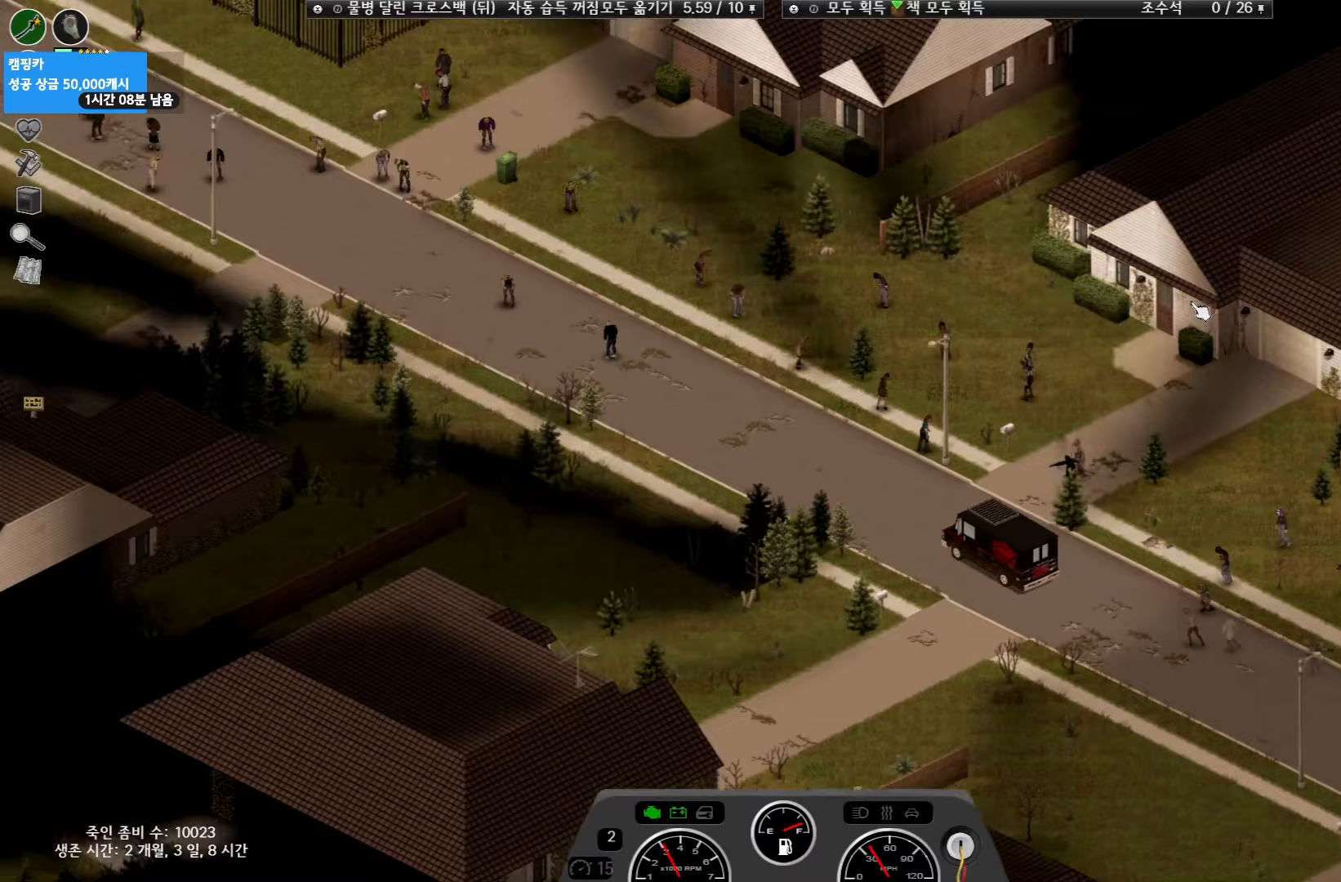
{"keys": [], "events": [[200, "w", "up"]]}
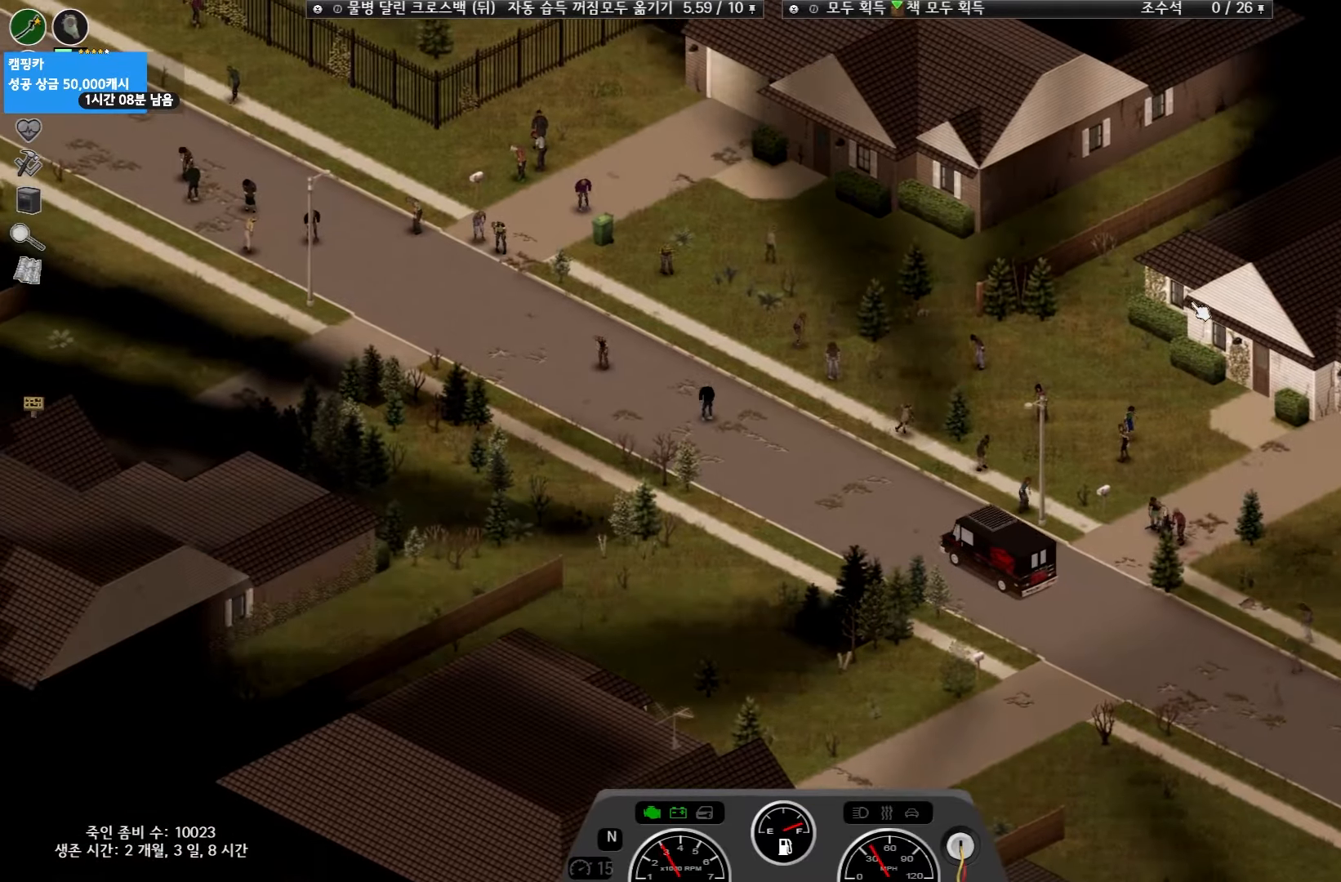
{"keys": [], "events": []}
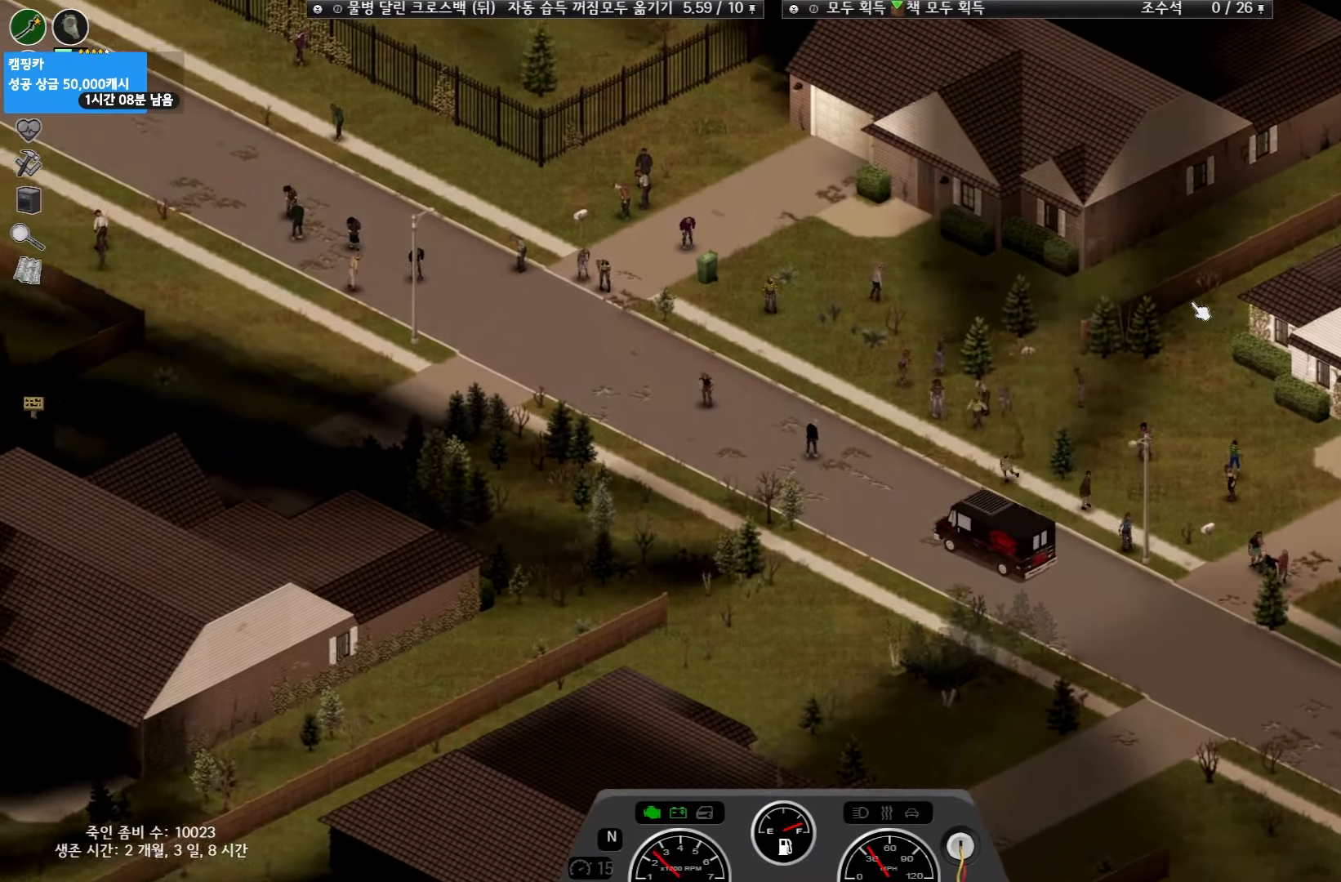
{"keys": [], "events": []}
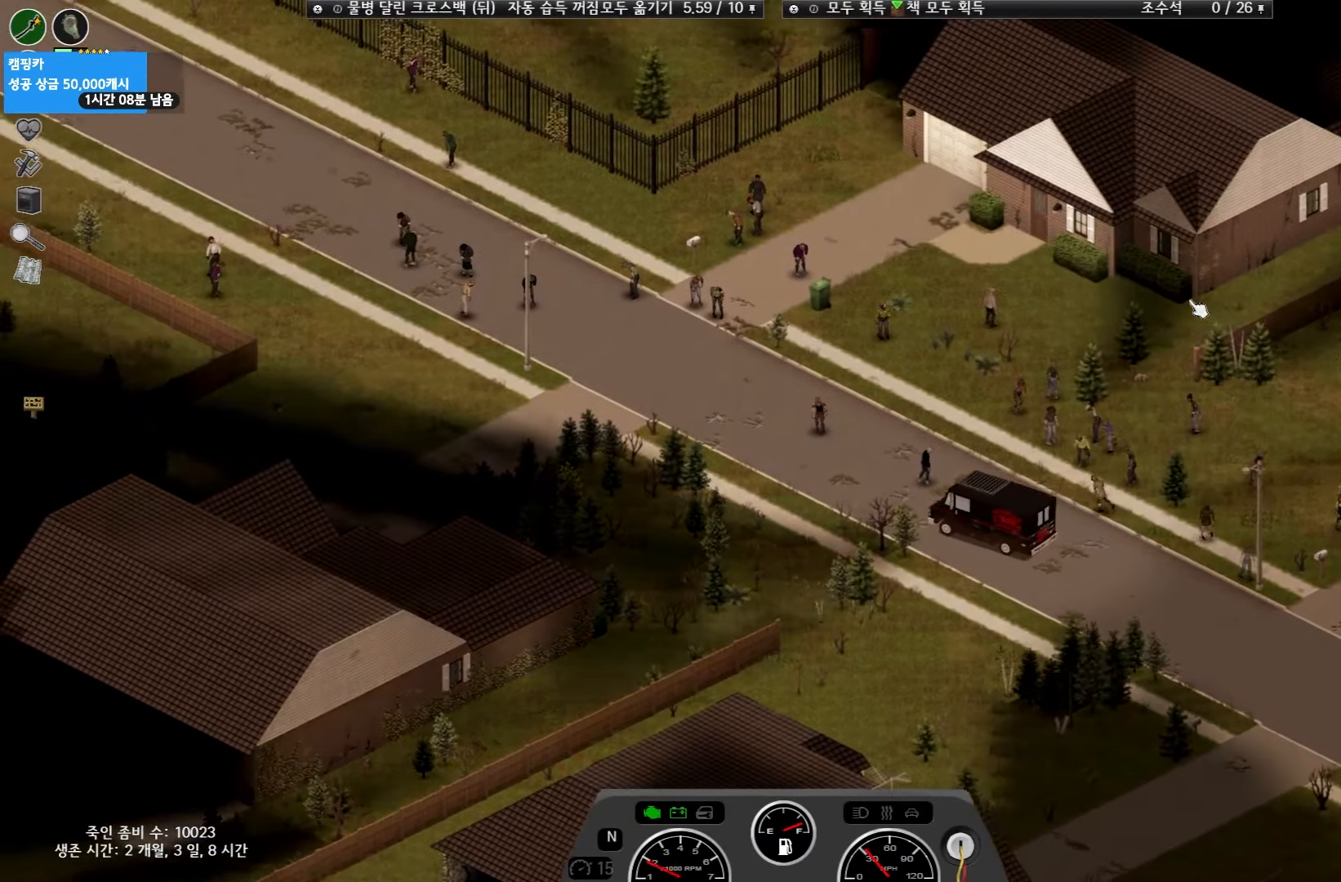
{"keys": ["w"], "events": [[433, "w", "down"]]}
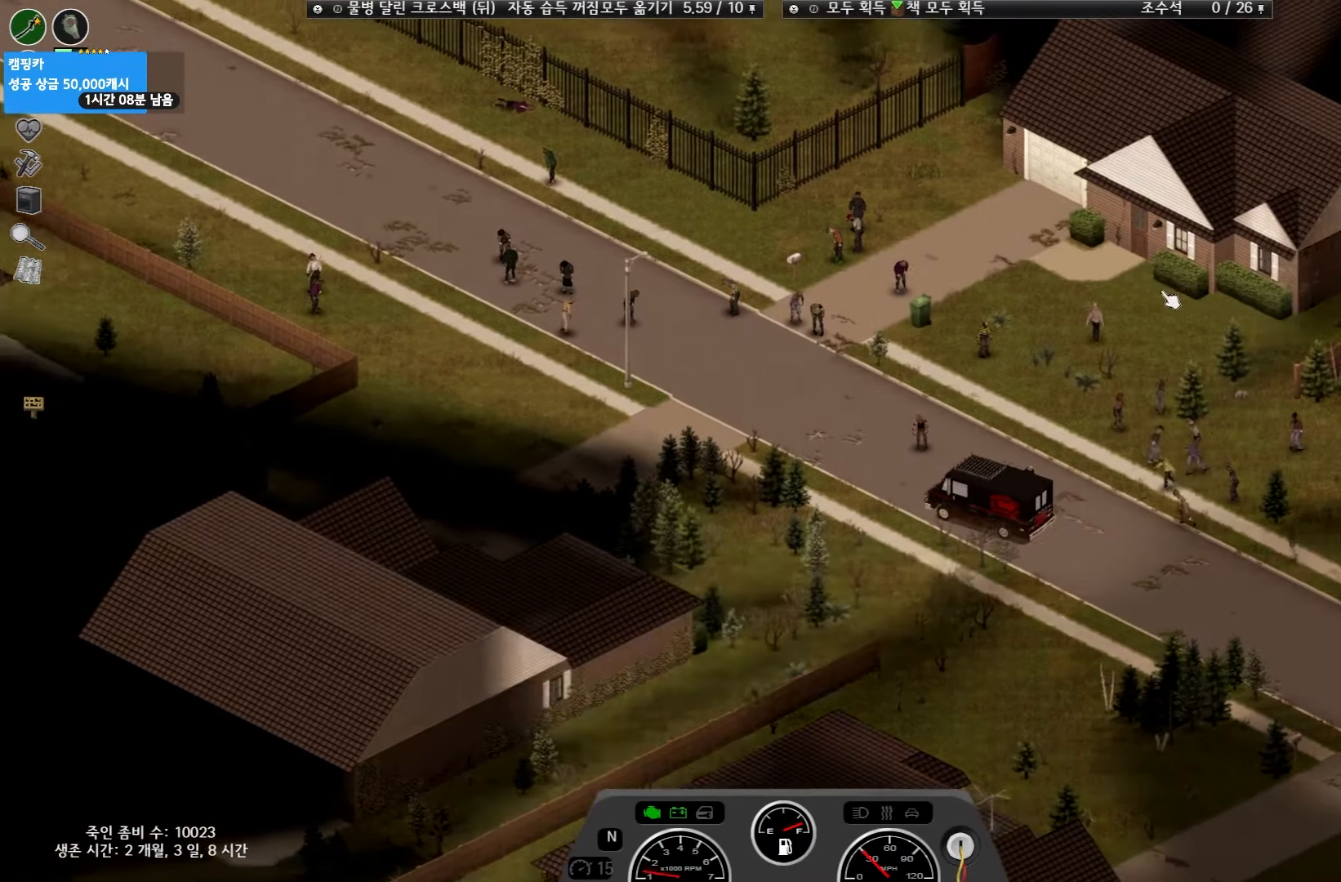
{"keys": [], "events": [[267, "w", "up"]]}
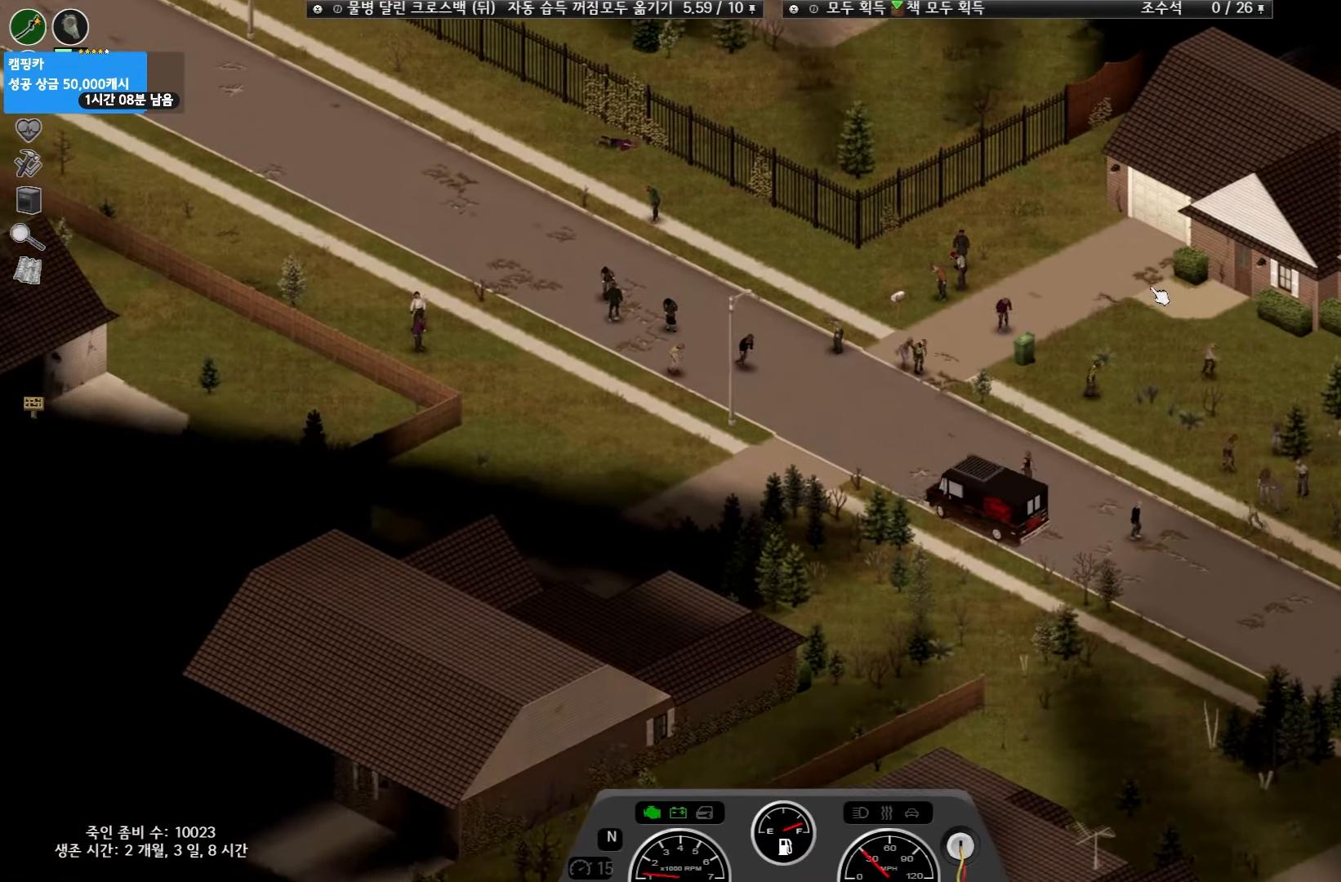
{"keys": ["w"], "events": [[83, "w", "down"]]}
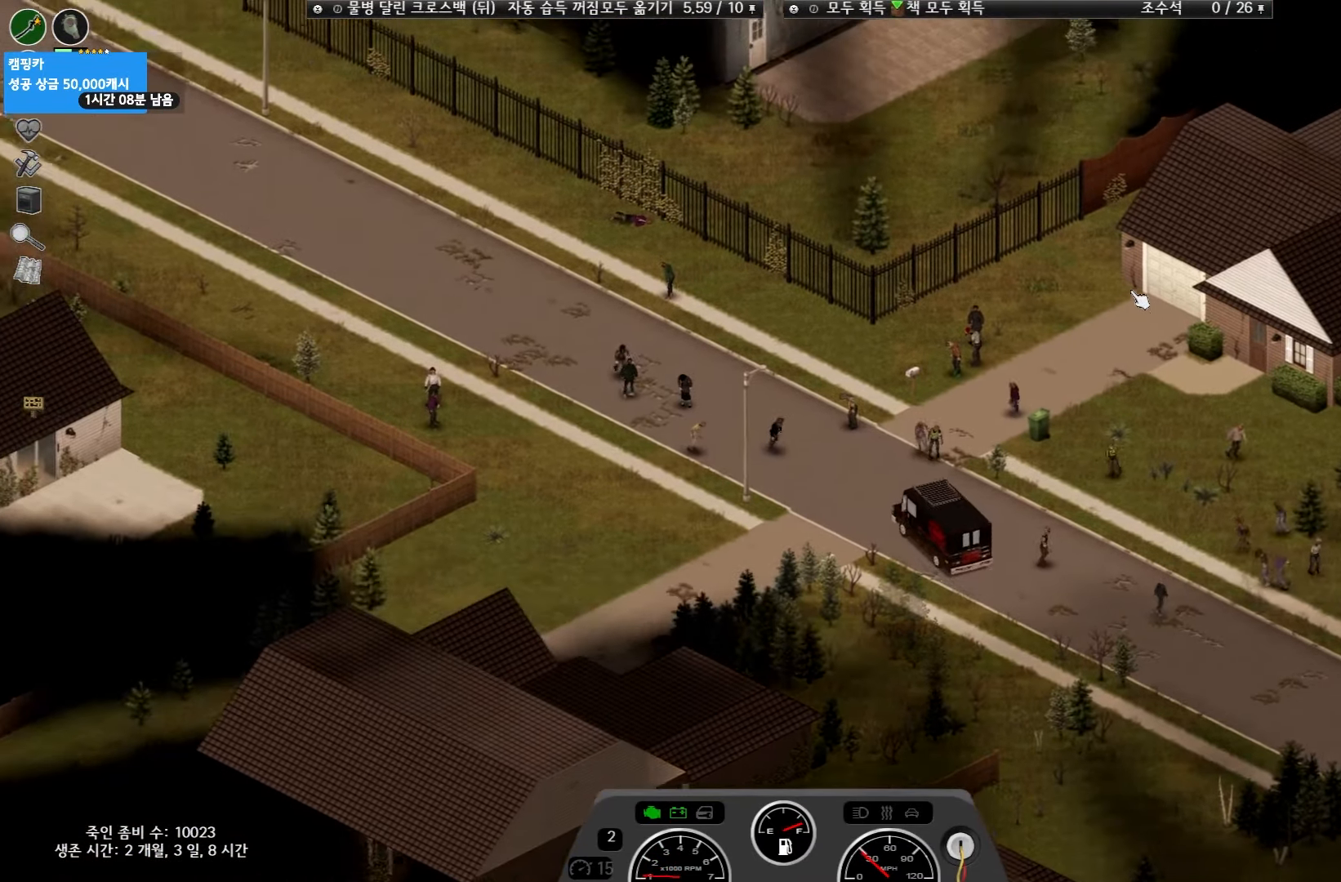
{"keys": ["w"], "events": []}
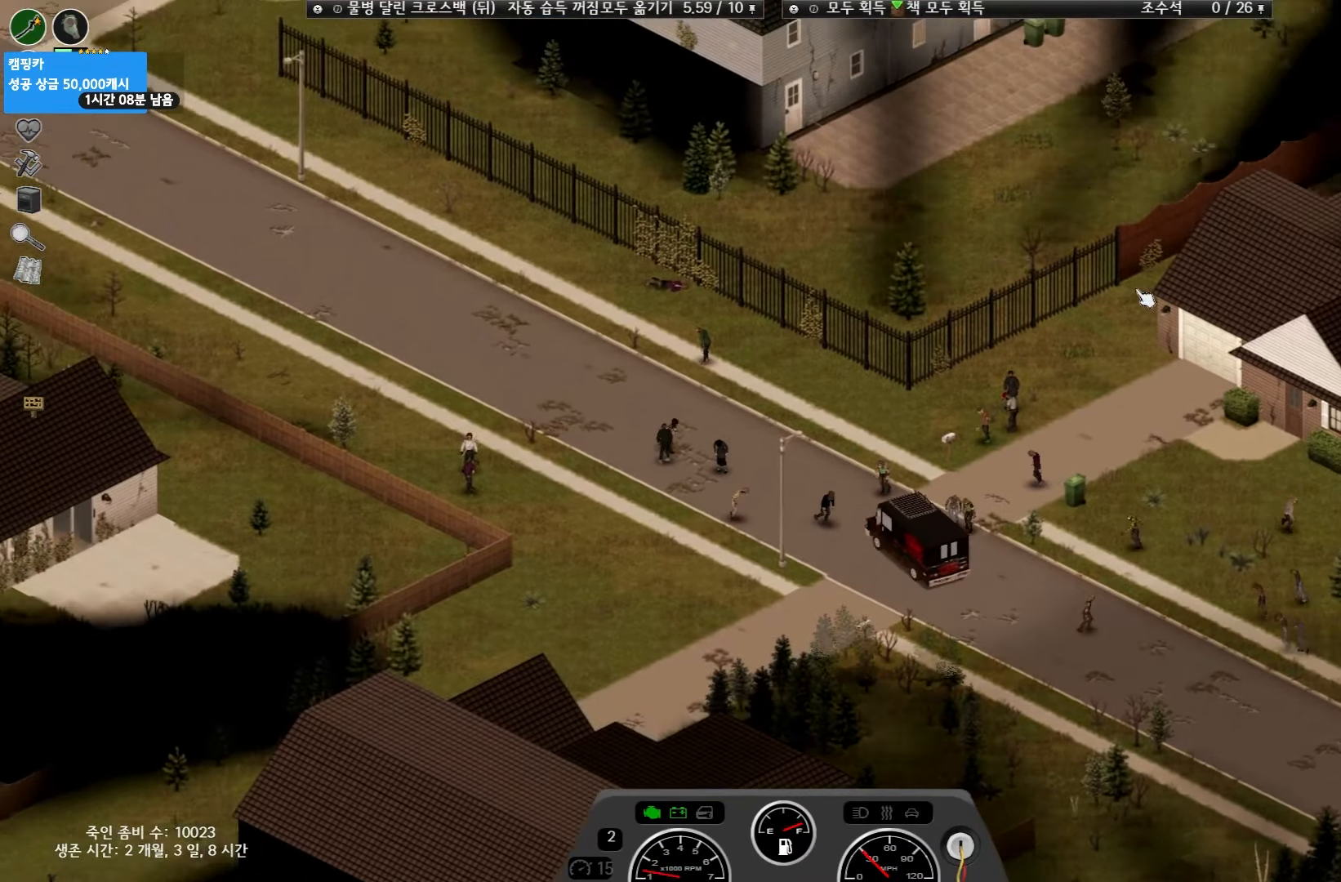
{"keys": ["w"], "events": []}
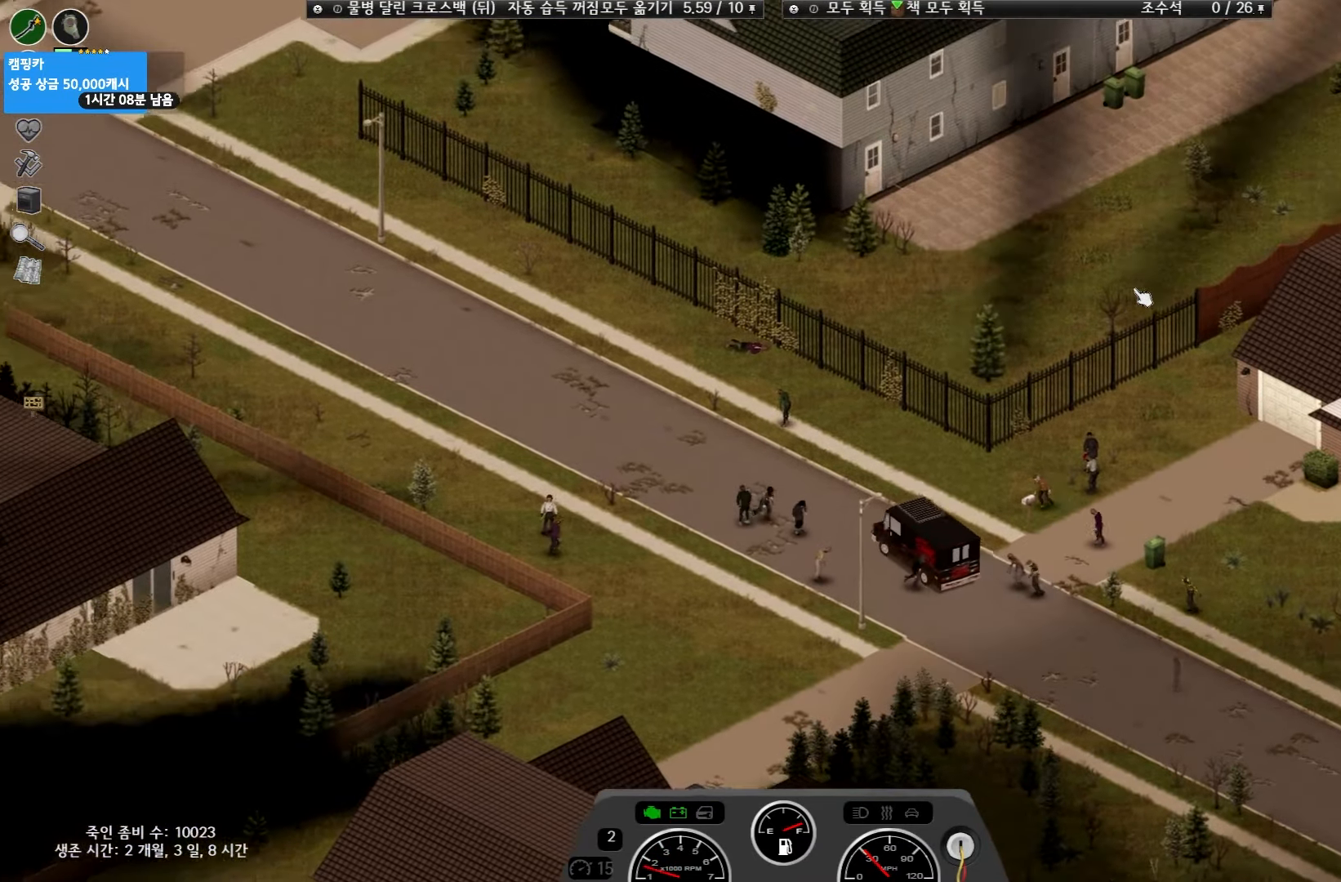
{"keys": ["w"], "events": []}
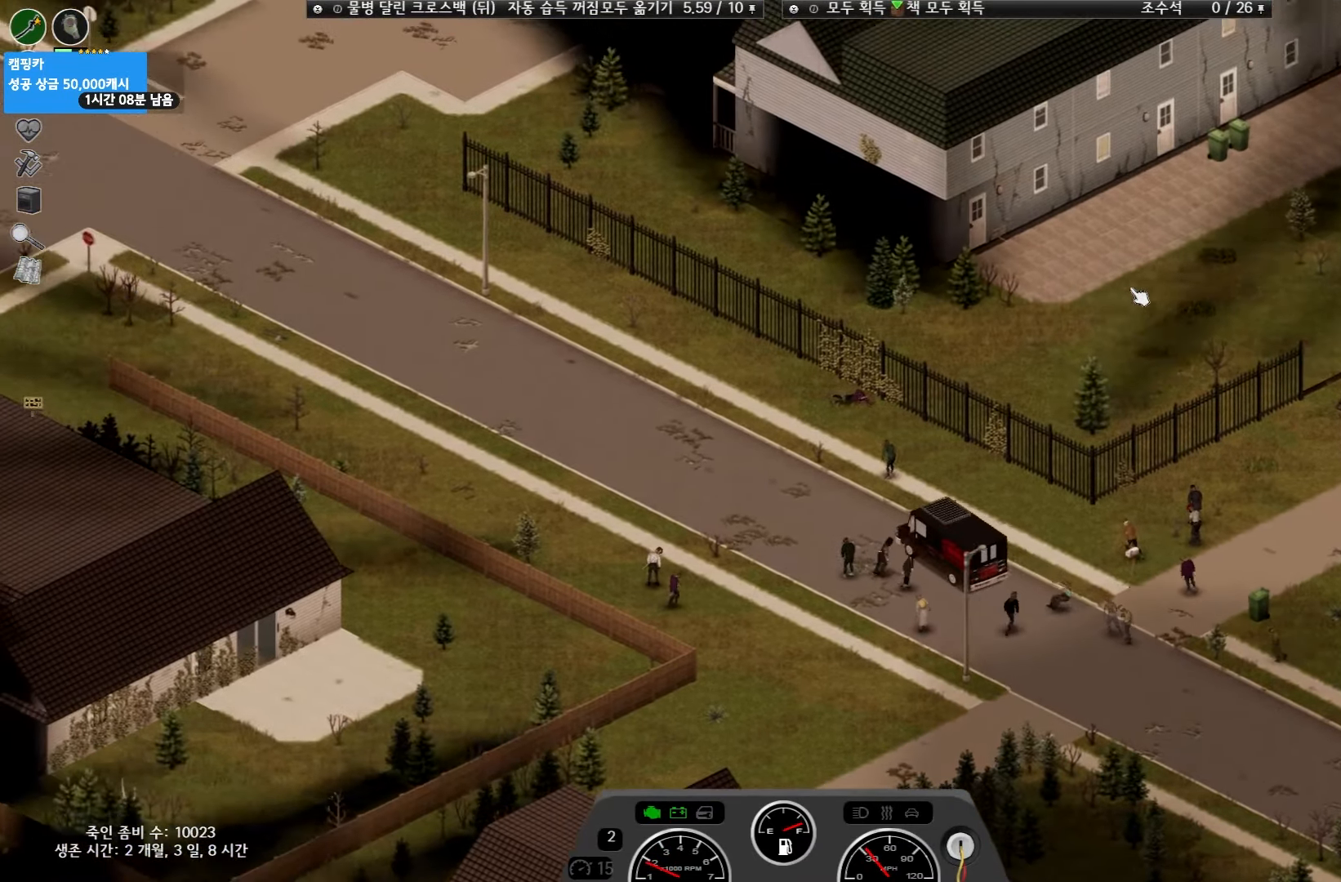
{"keys": ["w"], "events": []}
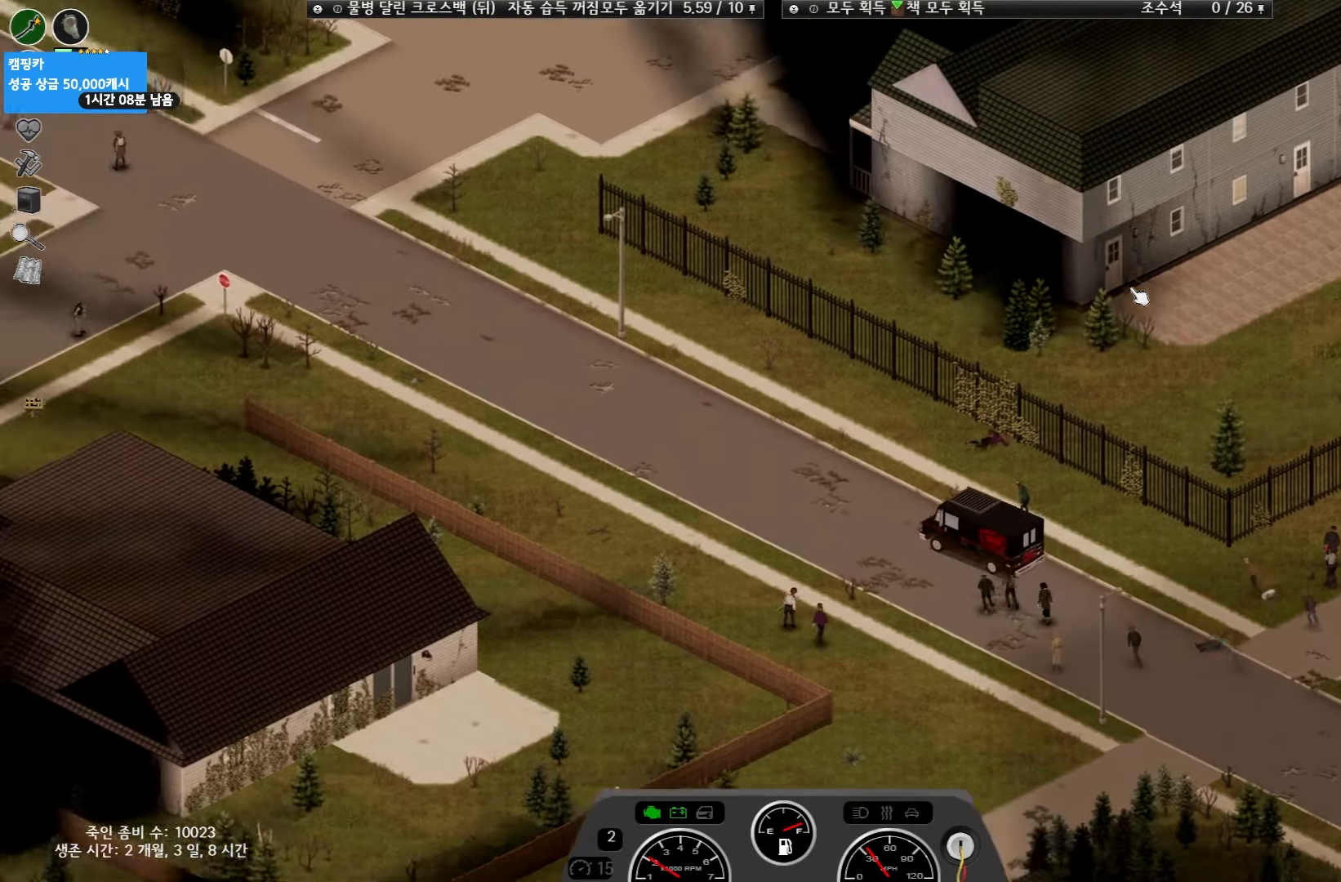
{"keys": ["w"], "events": []}
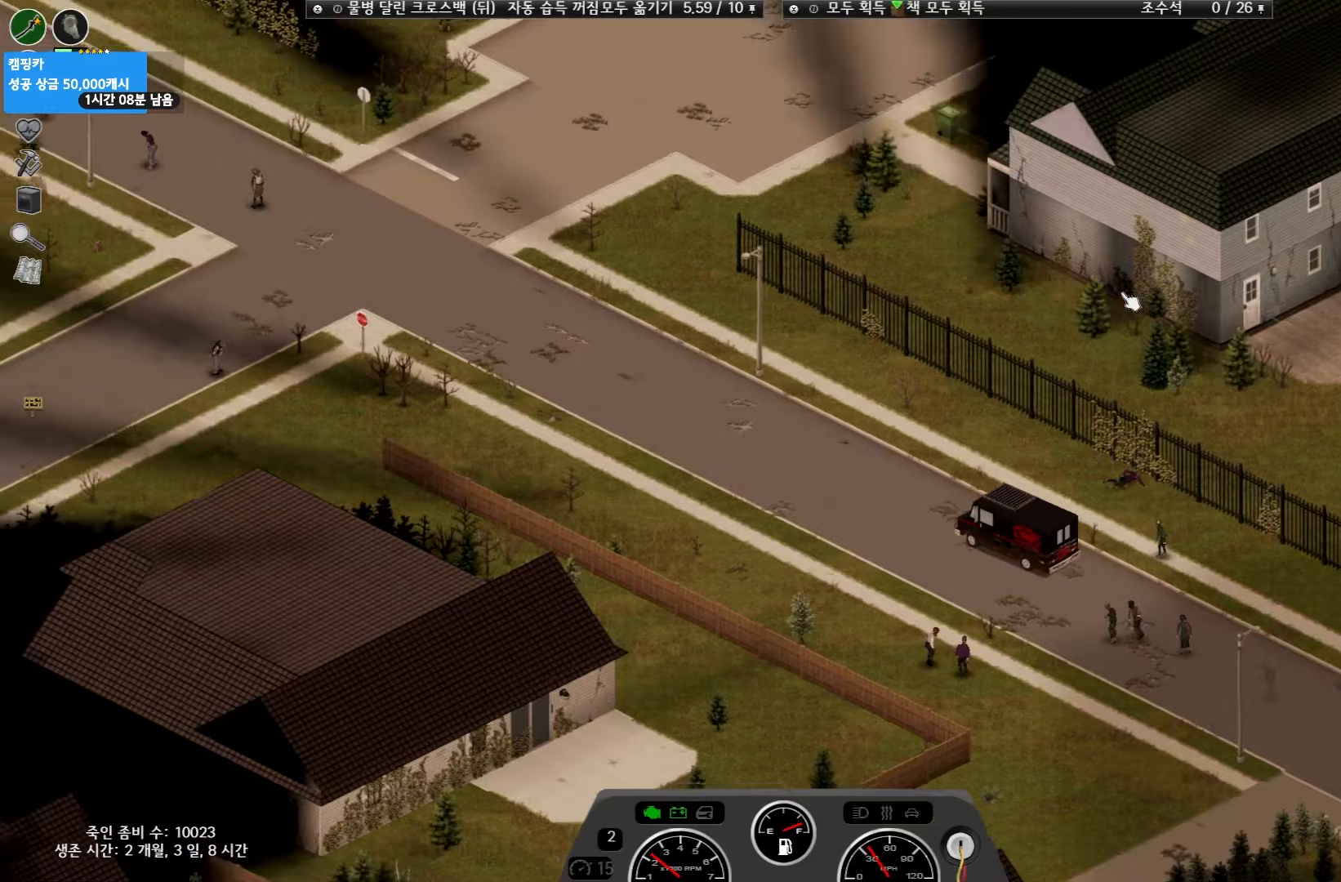
{"keys": [], "events": [[450, "w", "up"]]}
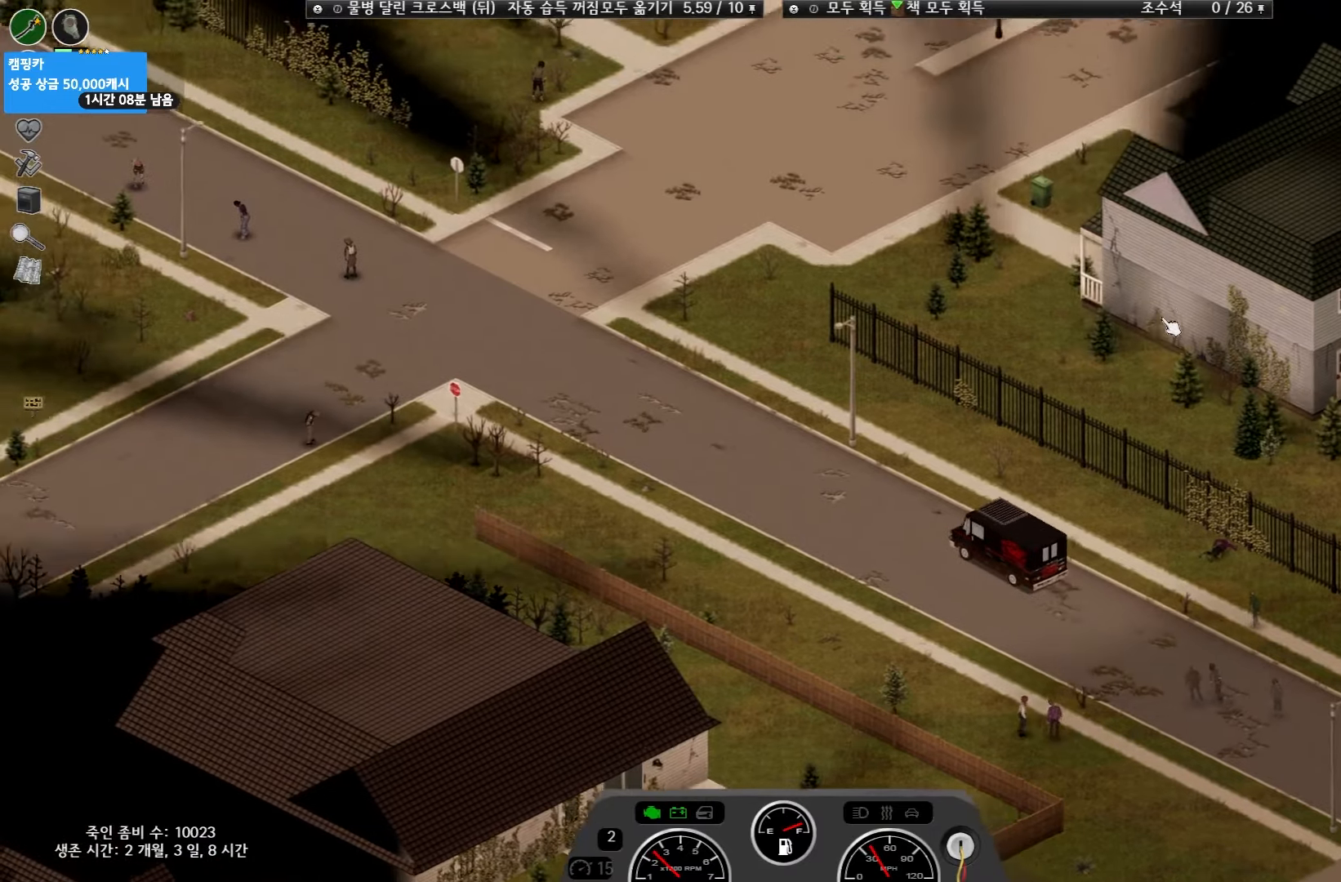
{"keys": [], "events": []}
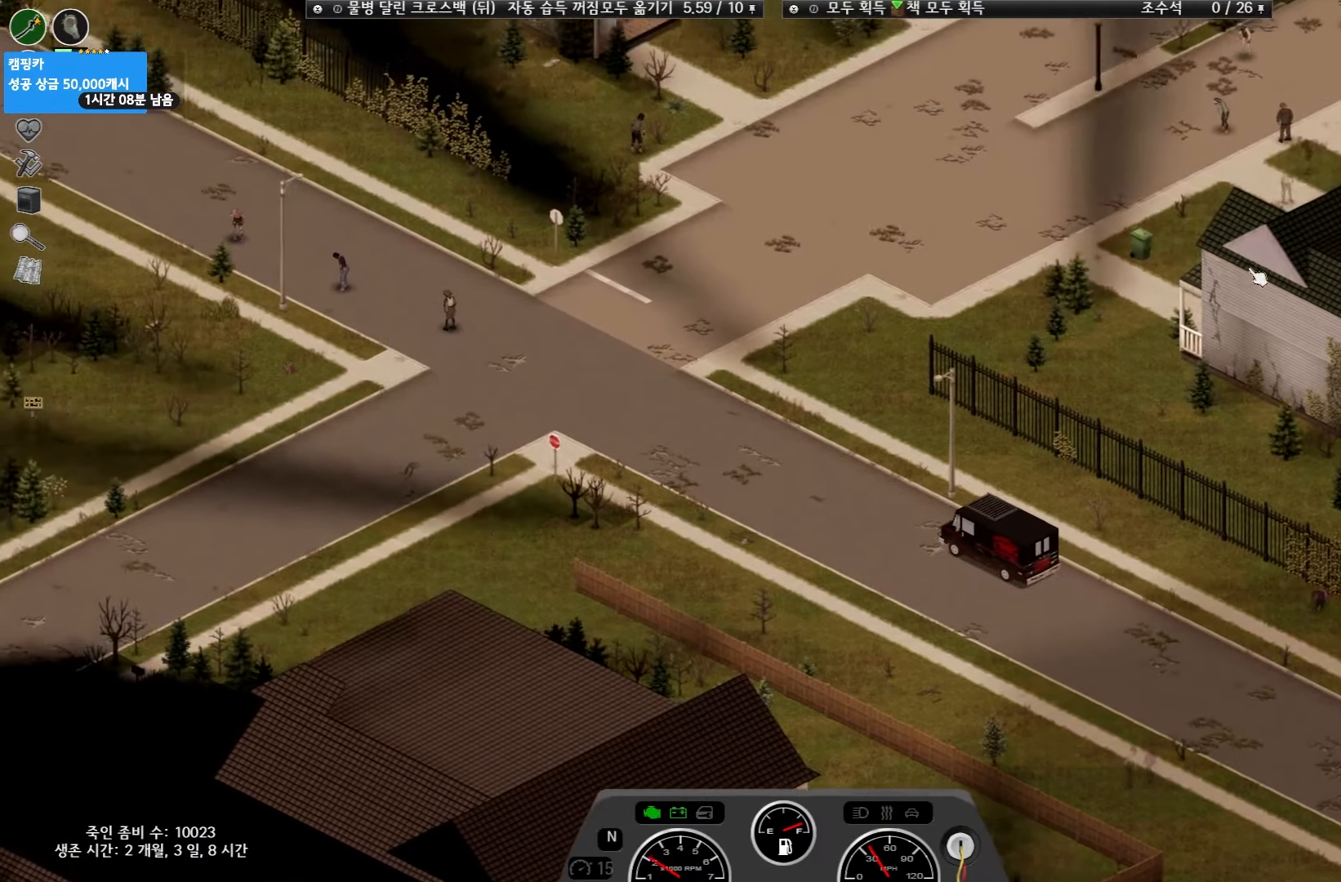
{"keys": [], "events": []}
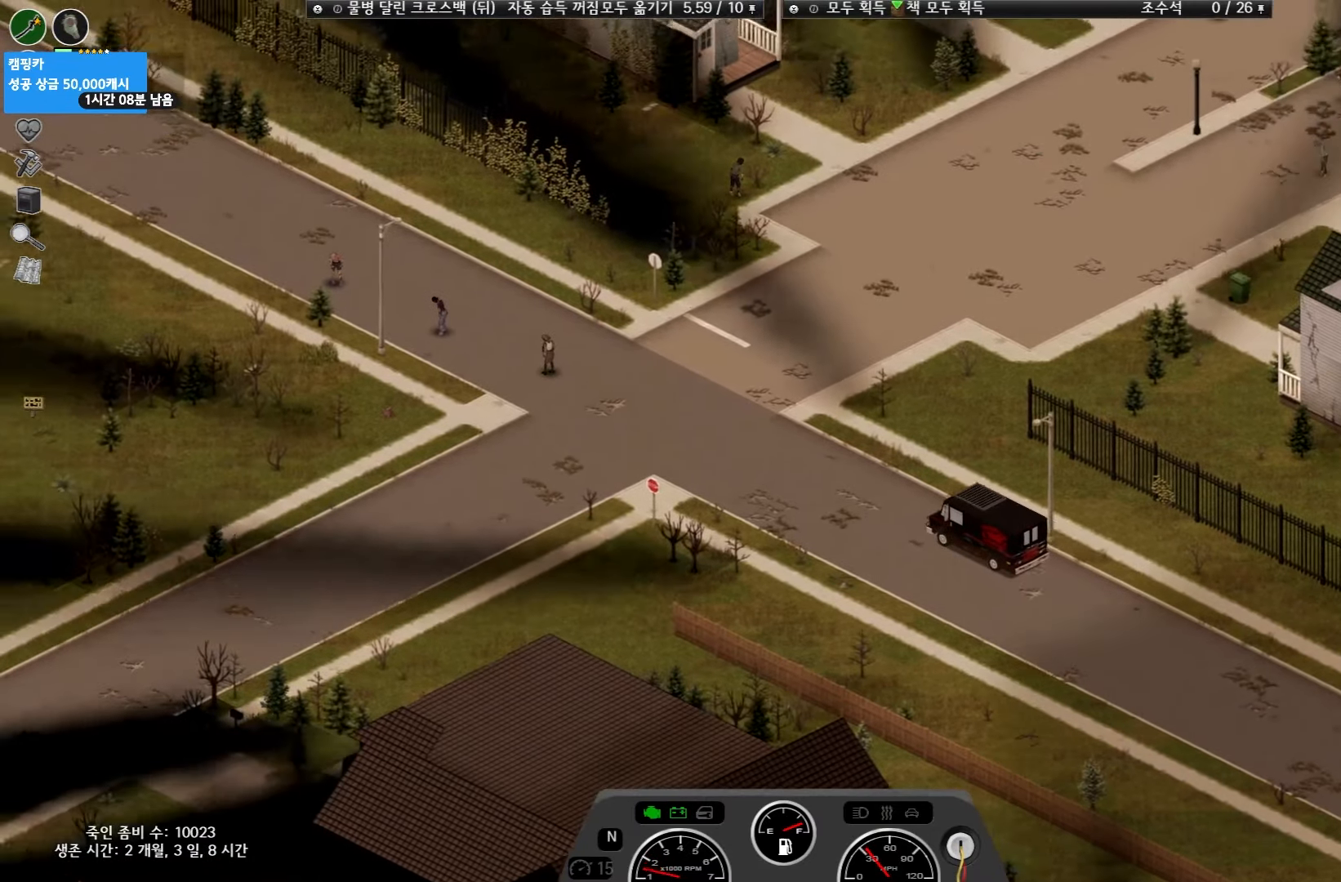
{"keys": [], "events": []}
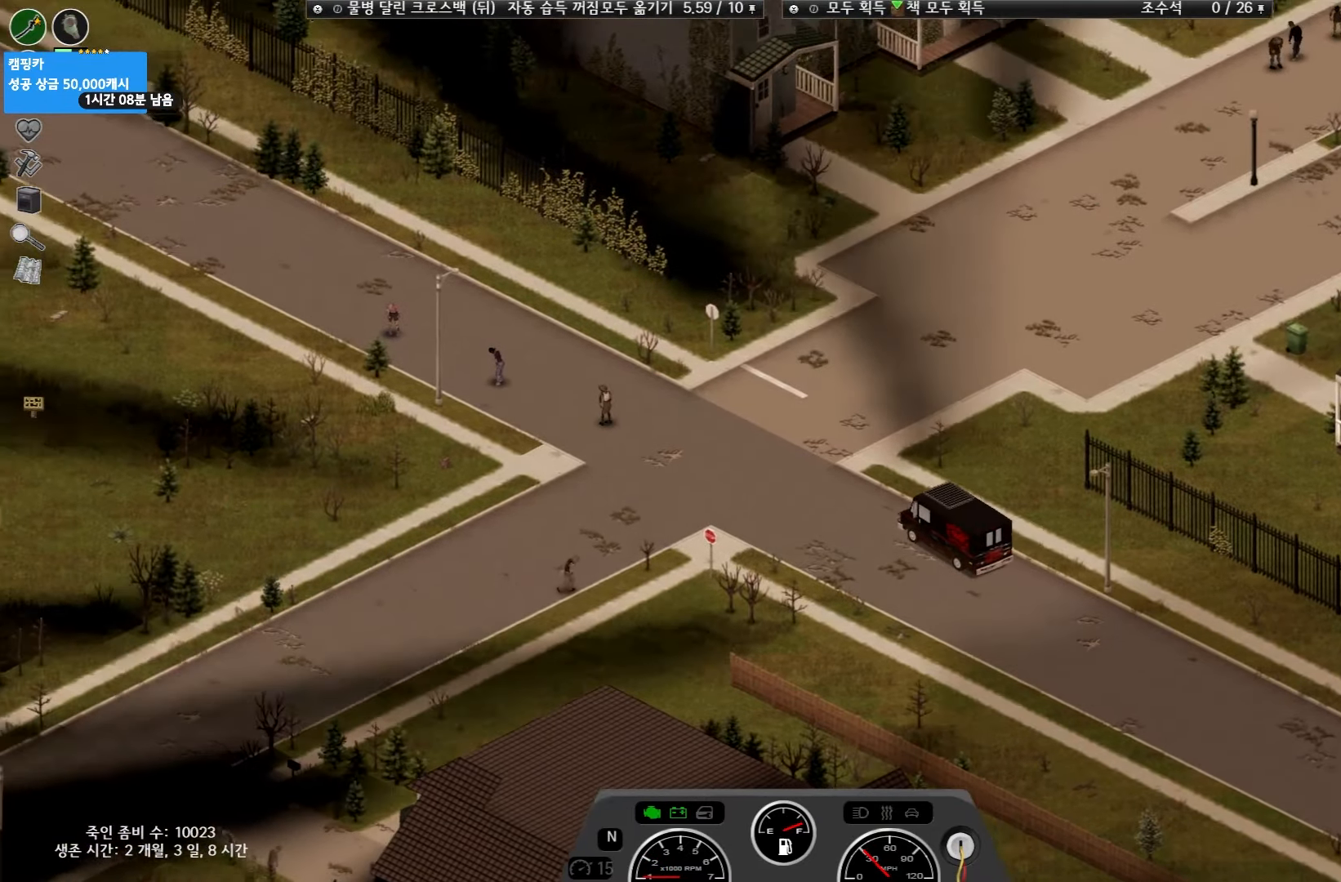
{"keys": ["w"], "events": [[450, "w", "down"]]}
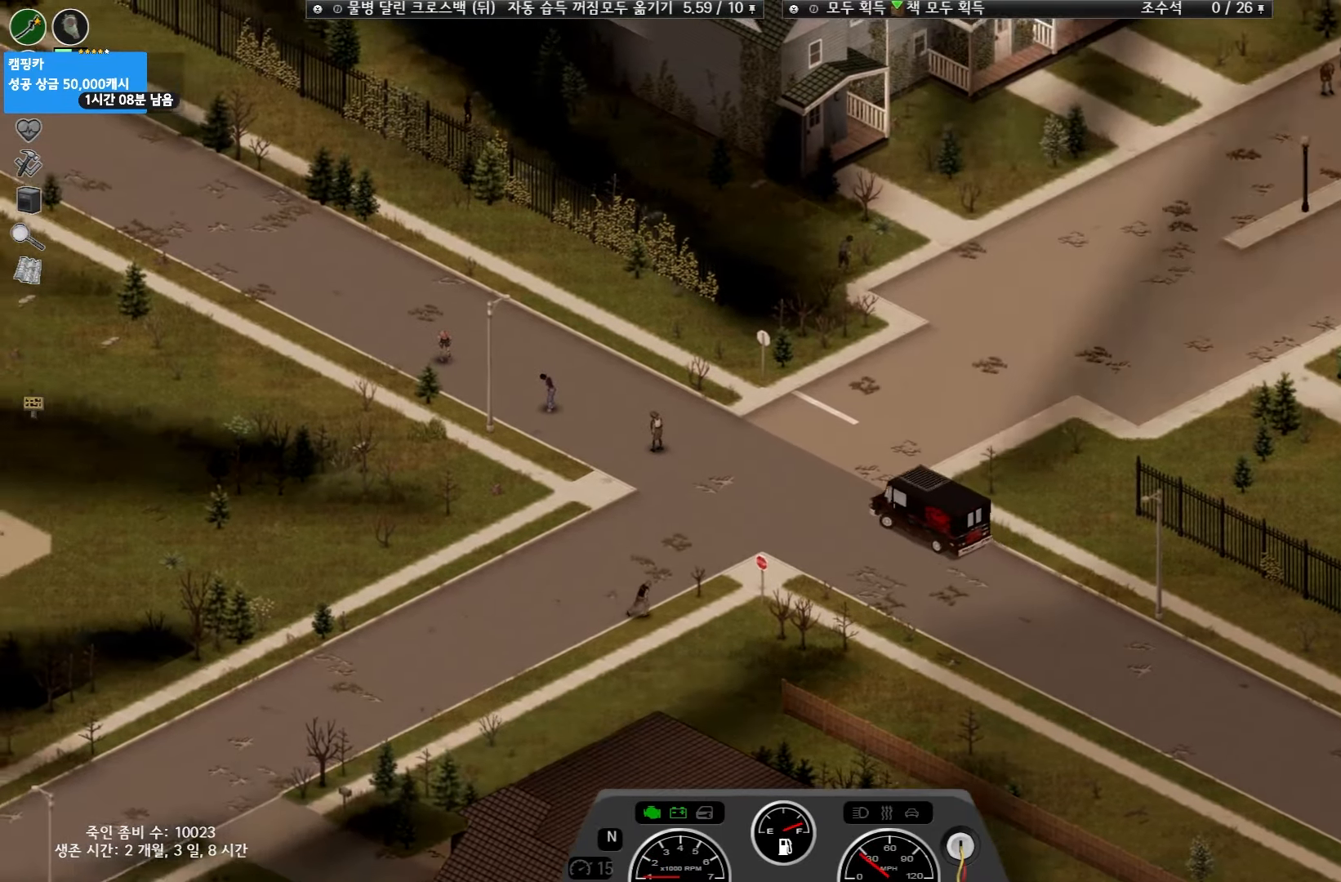
{"keys": ["w"], "events": []}
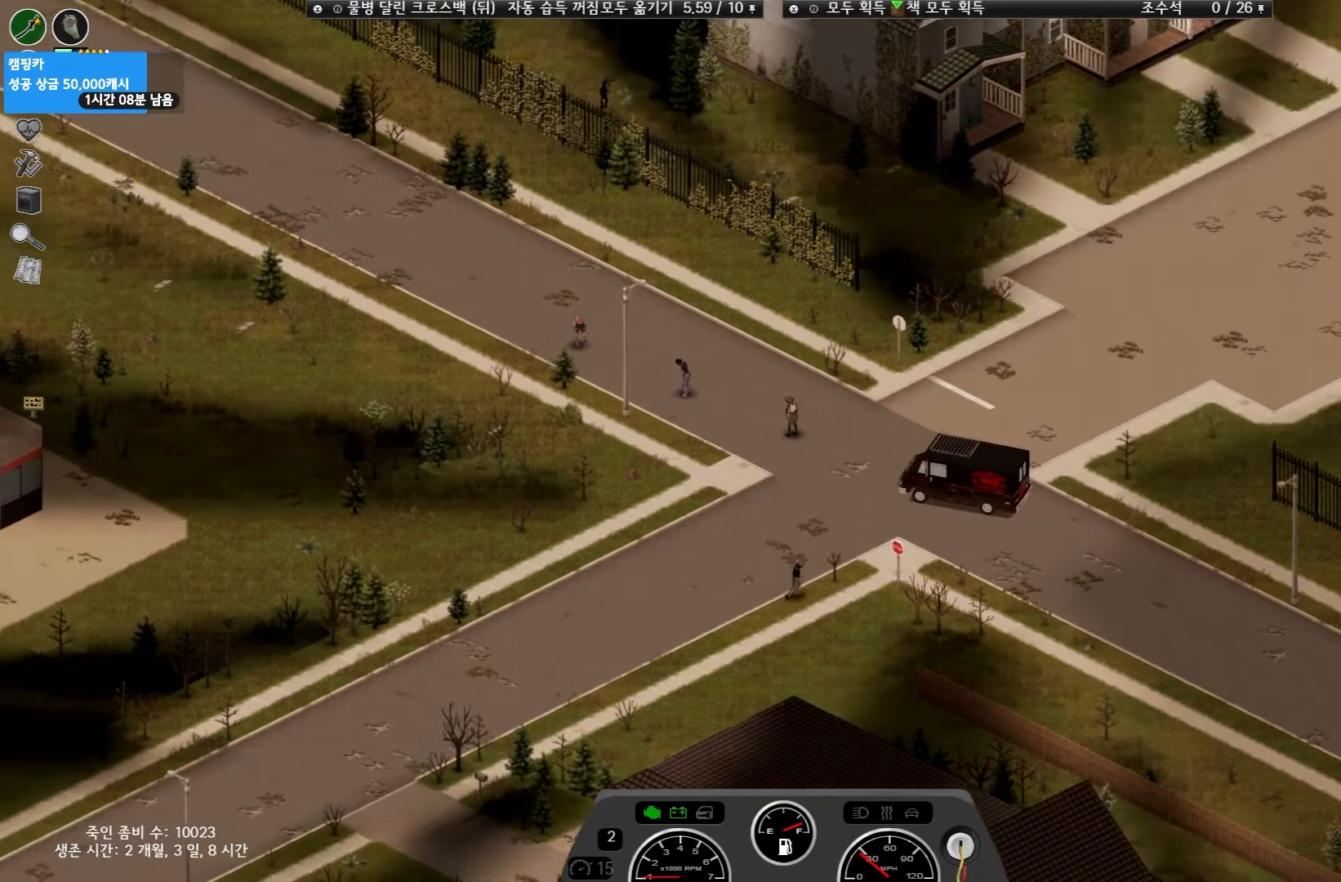
{"keys": [], "events": [[250, "w", "up"]]}
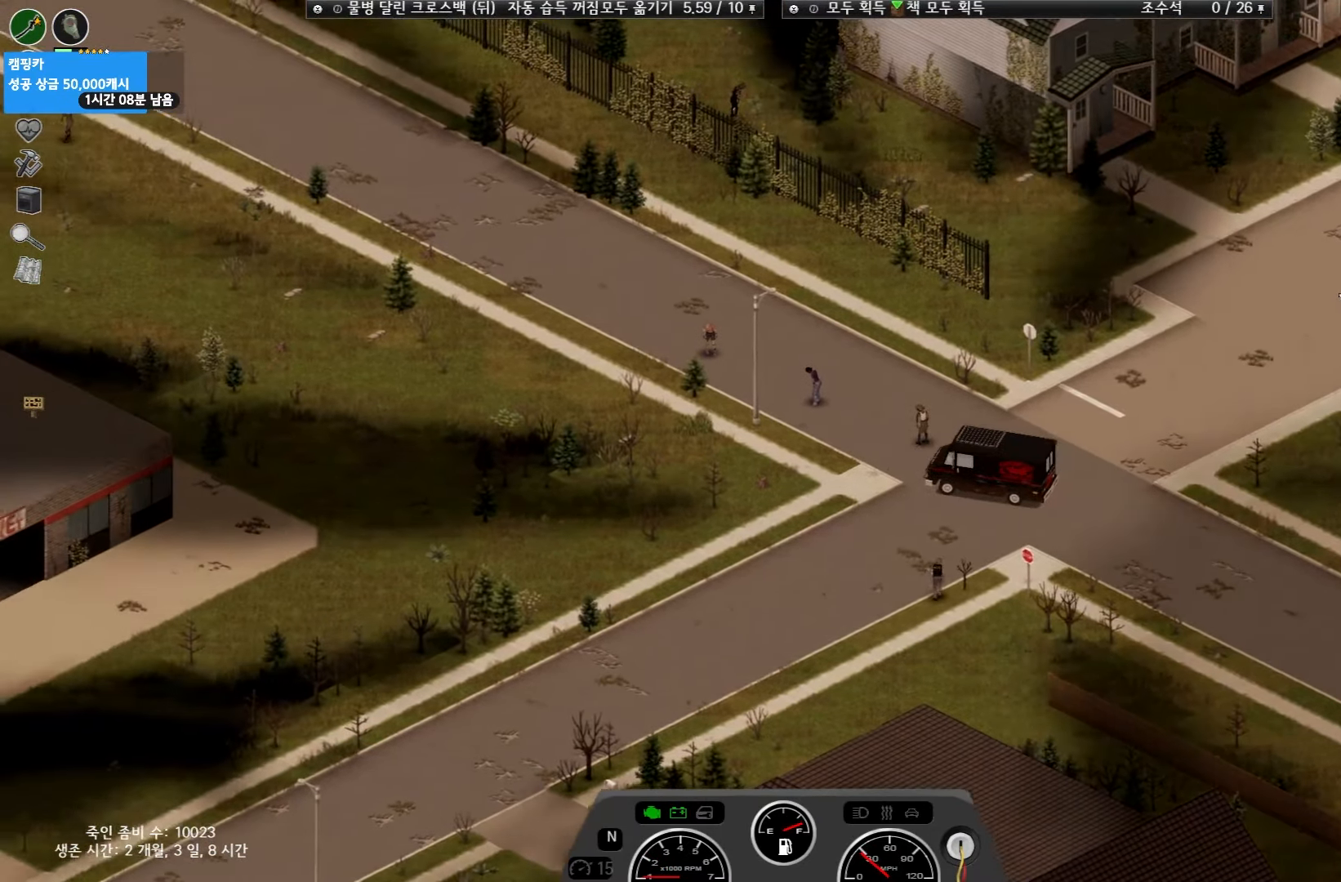
{"keys": [], "events": []}